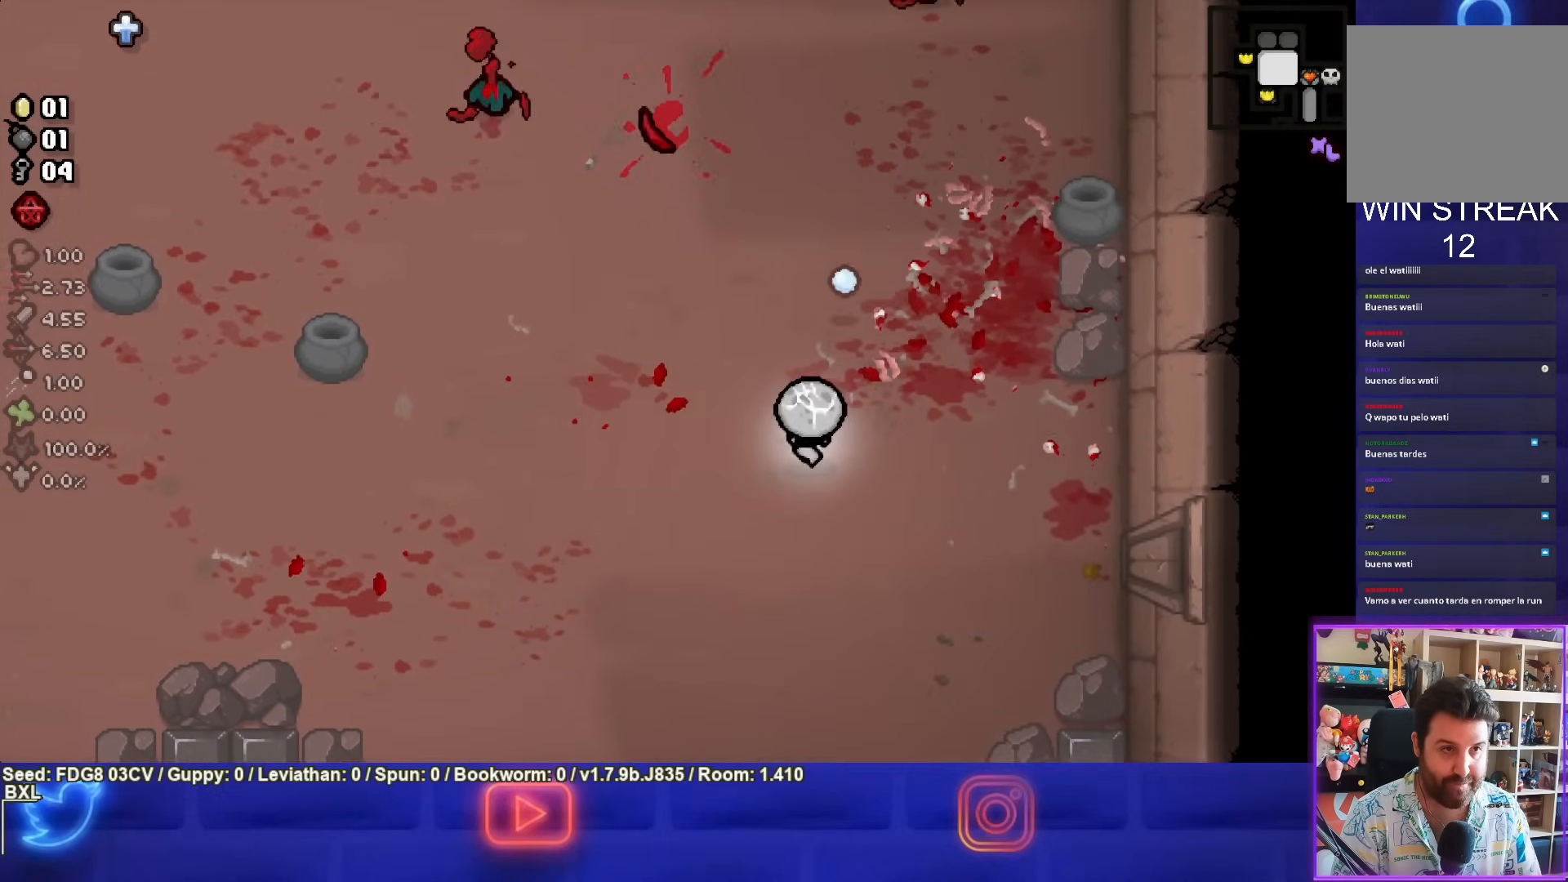
Gameplay with a controller (PlayStation layout); each line is a JSON object with the inputs held at the frame after it. "events" lists button and stick changes between this image and that frame as [ms after this image, input, new state], when the widget could be followed in between. Not read: L1.
{"buttons": ["TRIANGLE"], "left_stick": "right", "right_stick": "center", "events": [[267, "TRIANGLE", "up"], [350, "TRIANGLE", "down"], [350, "left_stick", "right"]]}
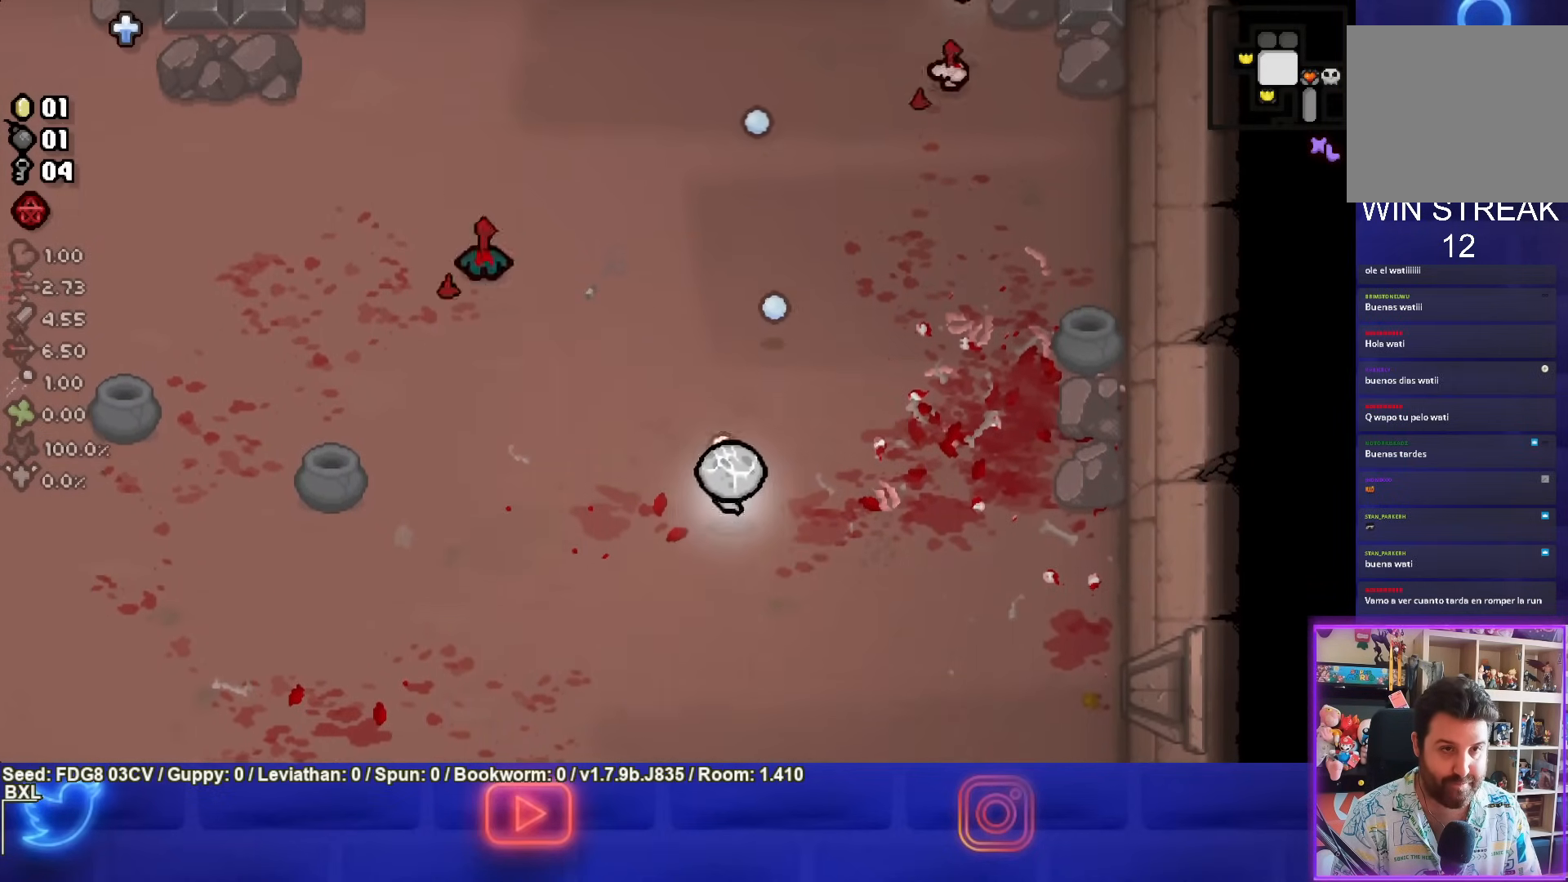
{"buttons": ["TRIANGLE"], "left_stick": "up-right", "right_stick": "center", "events": [[33, "left_stick", "up-right"]]}
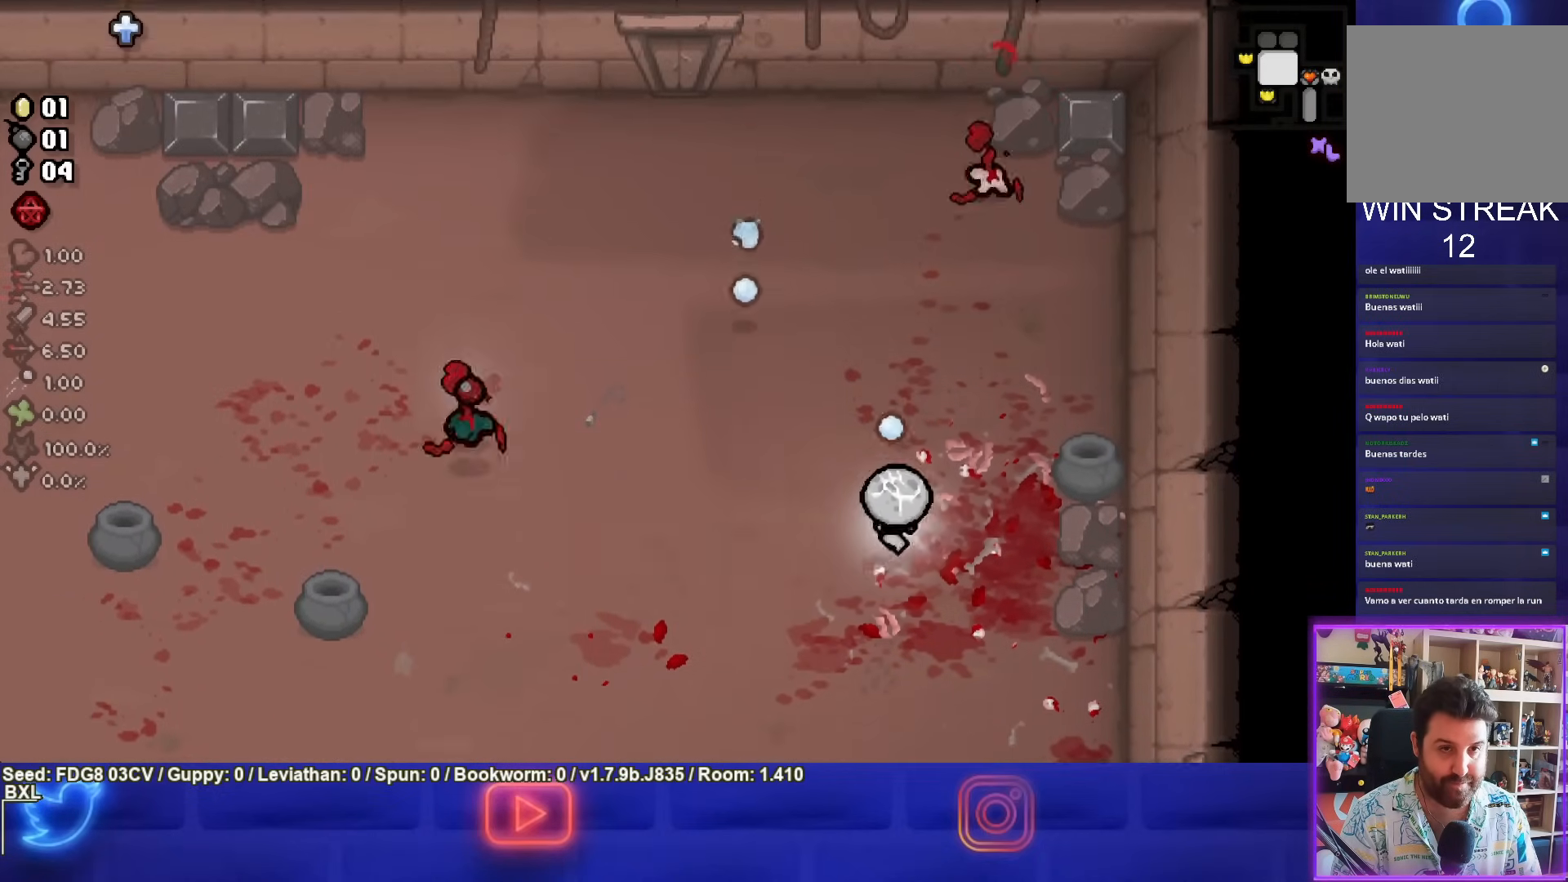
{"buttons": ["TRIANGLE"], "left_stick": "center", "right_stick": "center", "events": [[283, "left_stick", "center"]]}
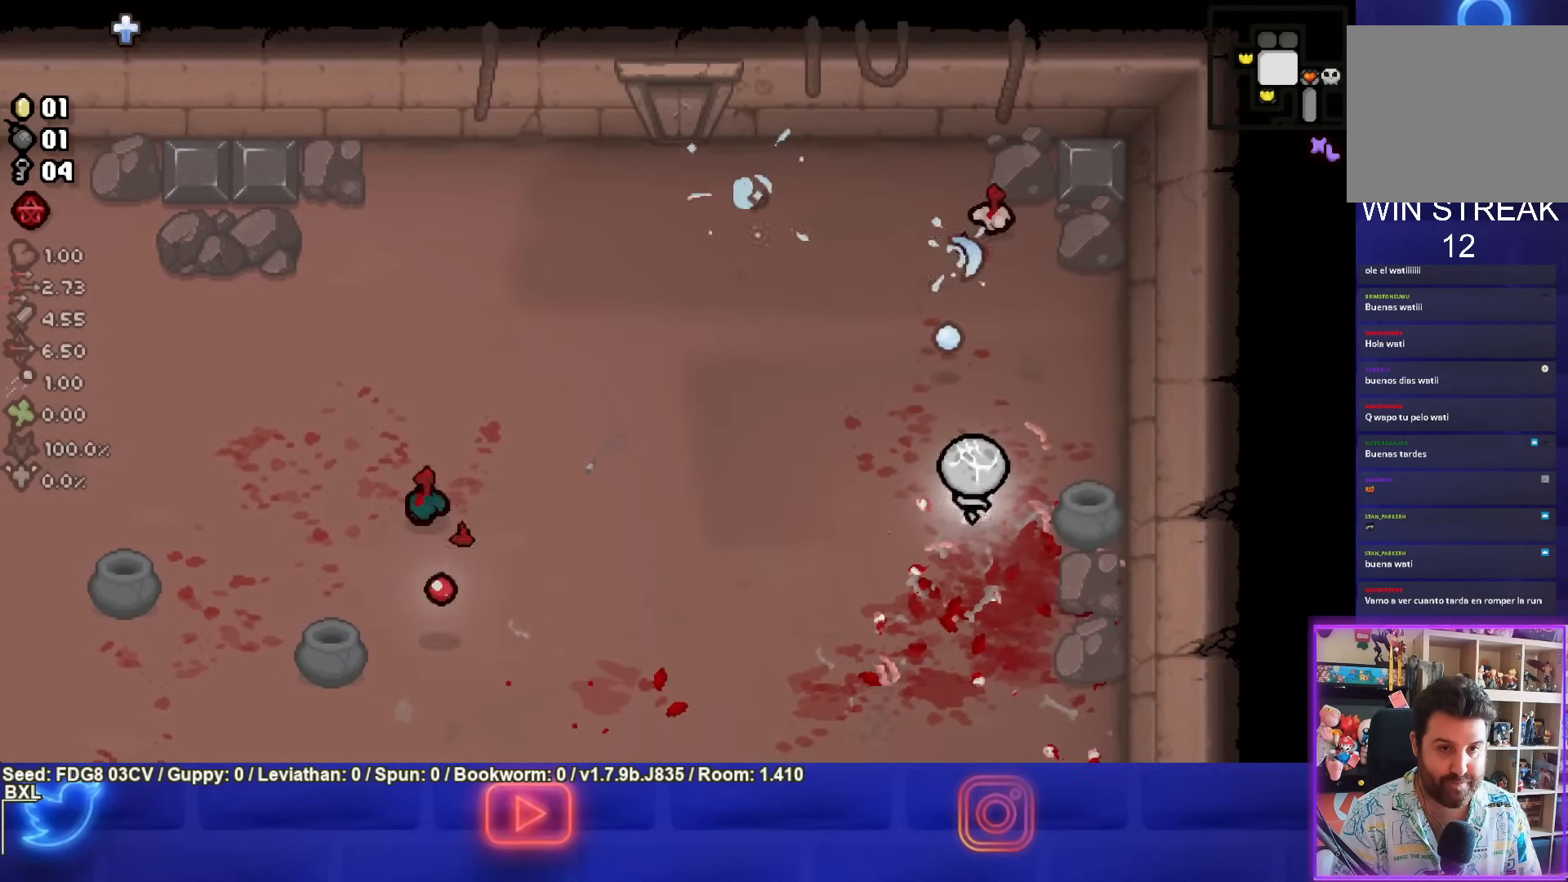
{"buttons": ["TRIANGLE"], "left_stick": "center", "right_stick": "center", "events": []}
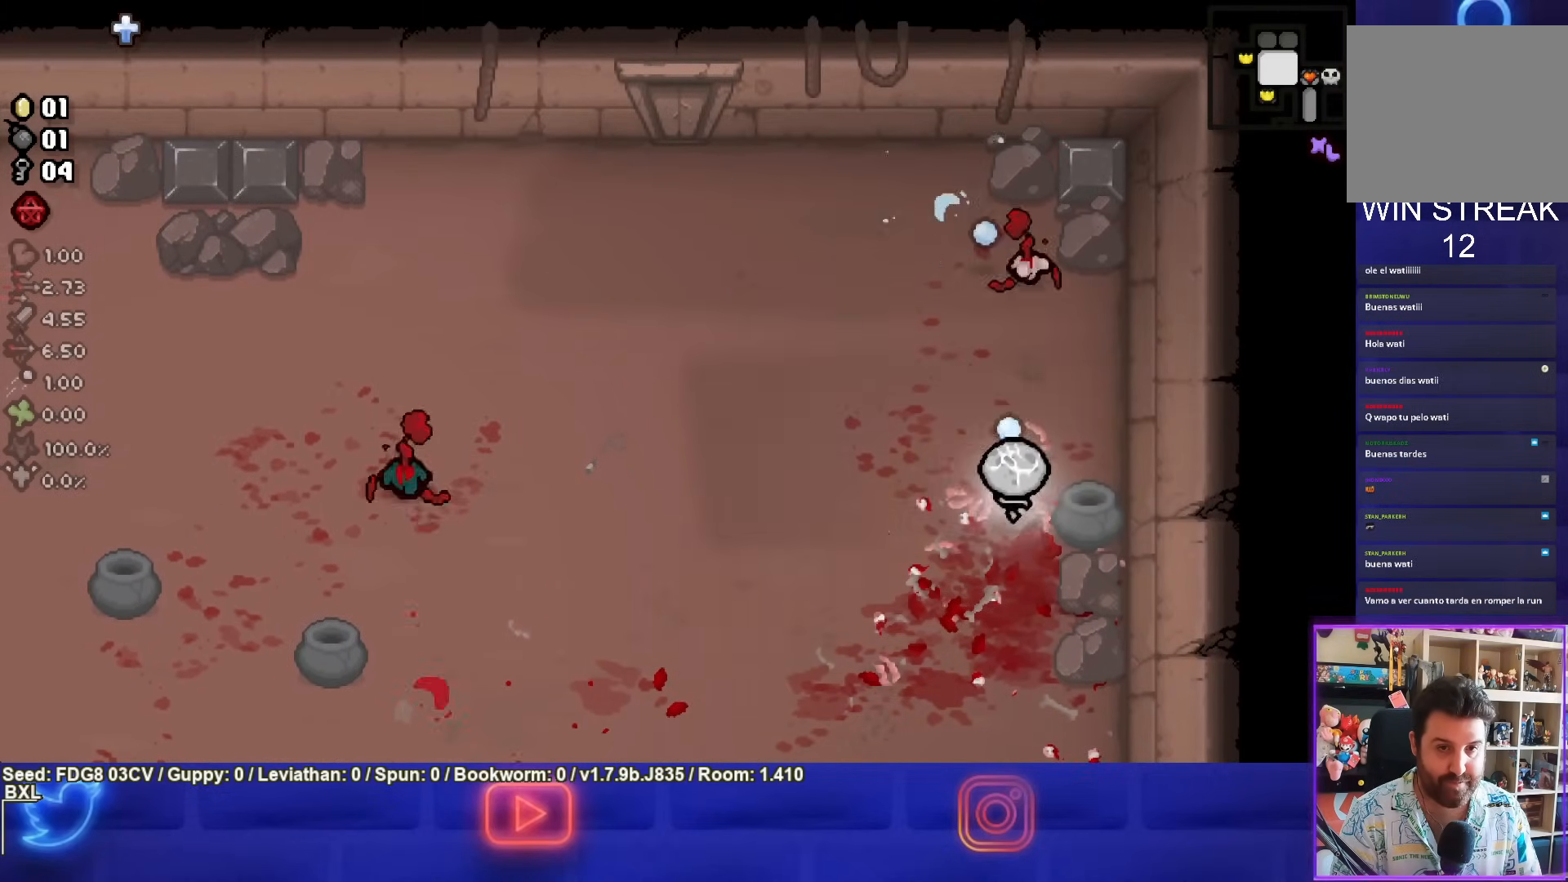
{"buttons": [], "left_stick": "left", "right_stick": "center", "events": [[150, "left_stick", "left"], [333, "TRIANGLE", "up"]]}
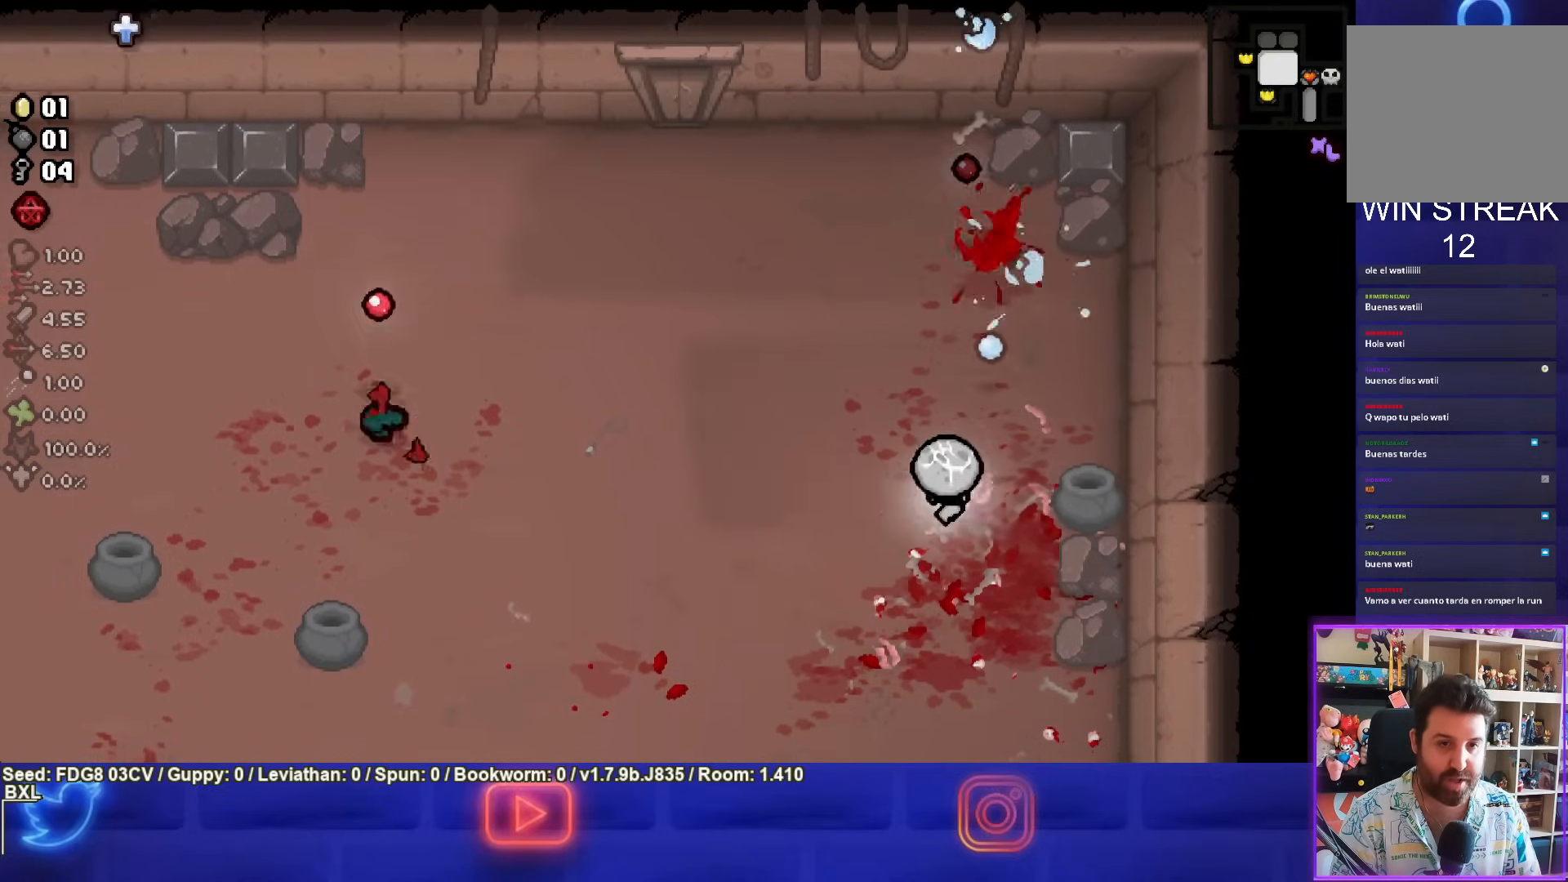
{"buttons": ["SQUARE"], "left_stick": "left", "right_stick": "center", "events": [[50, "SQUARE", "down"]]}
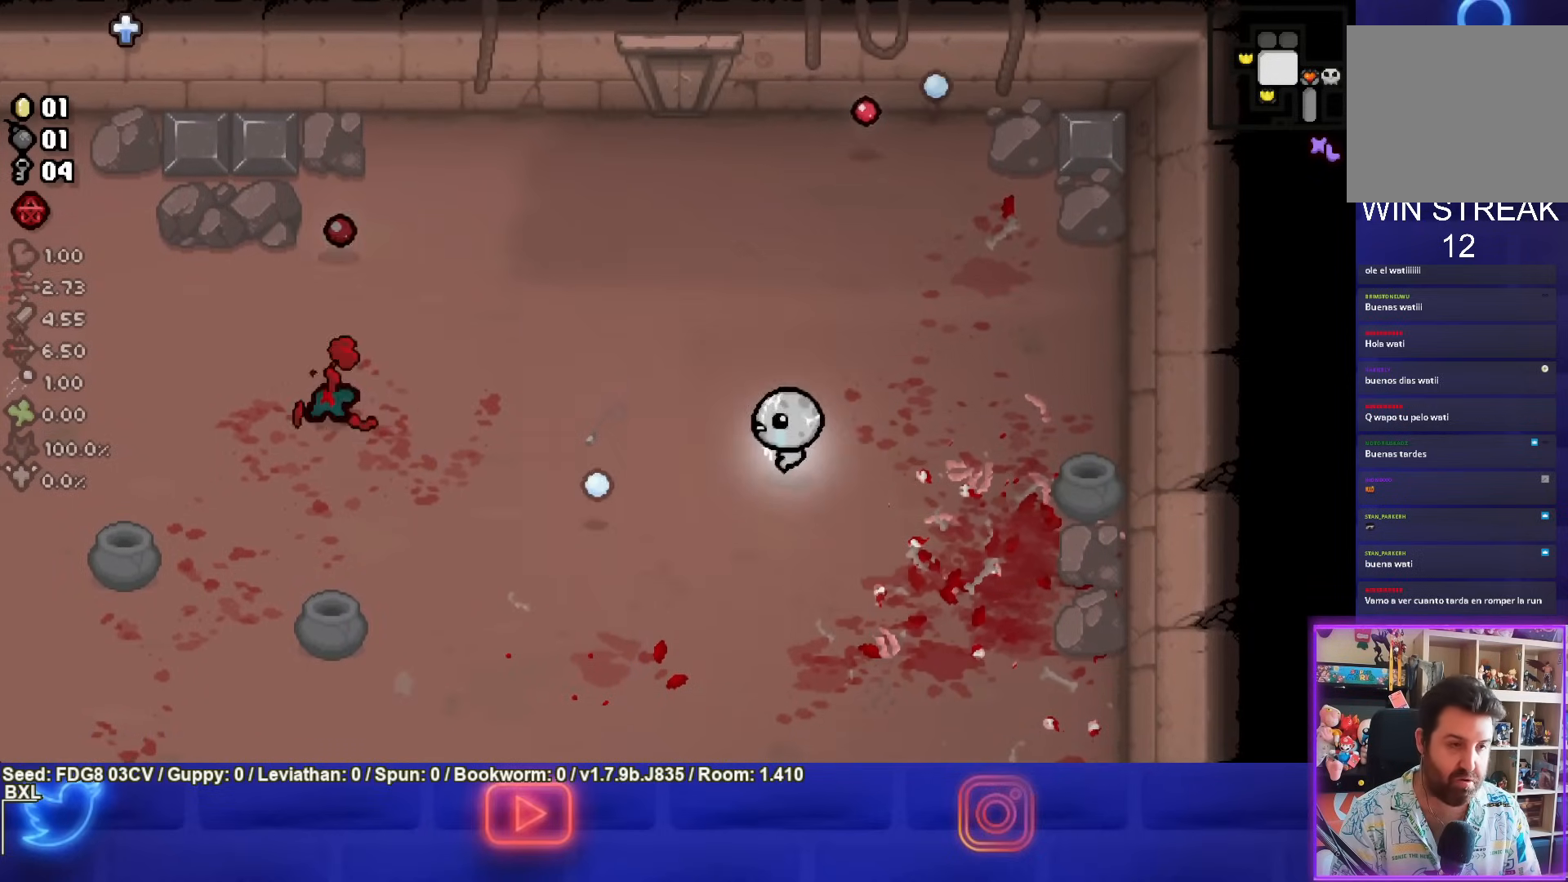
{"buttons": ["SQUARE"], "left_stick": "left", "right_stick": "center", "events": []}
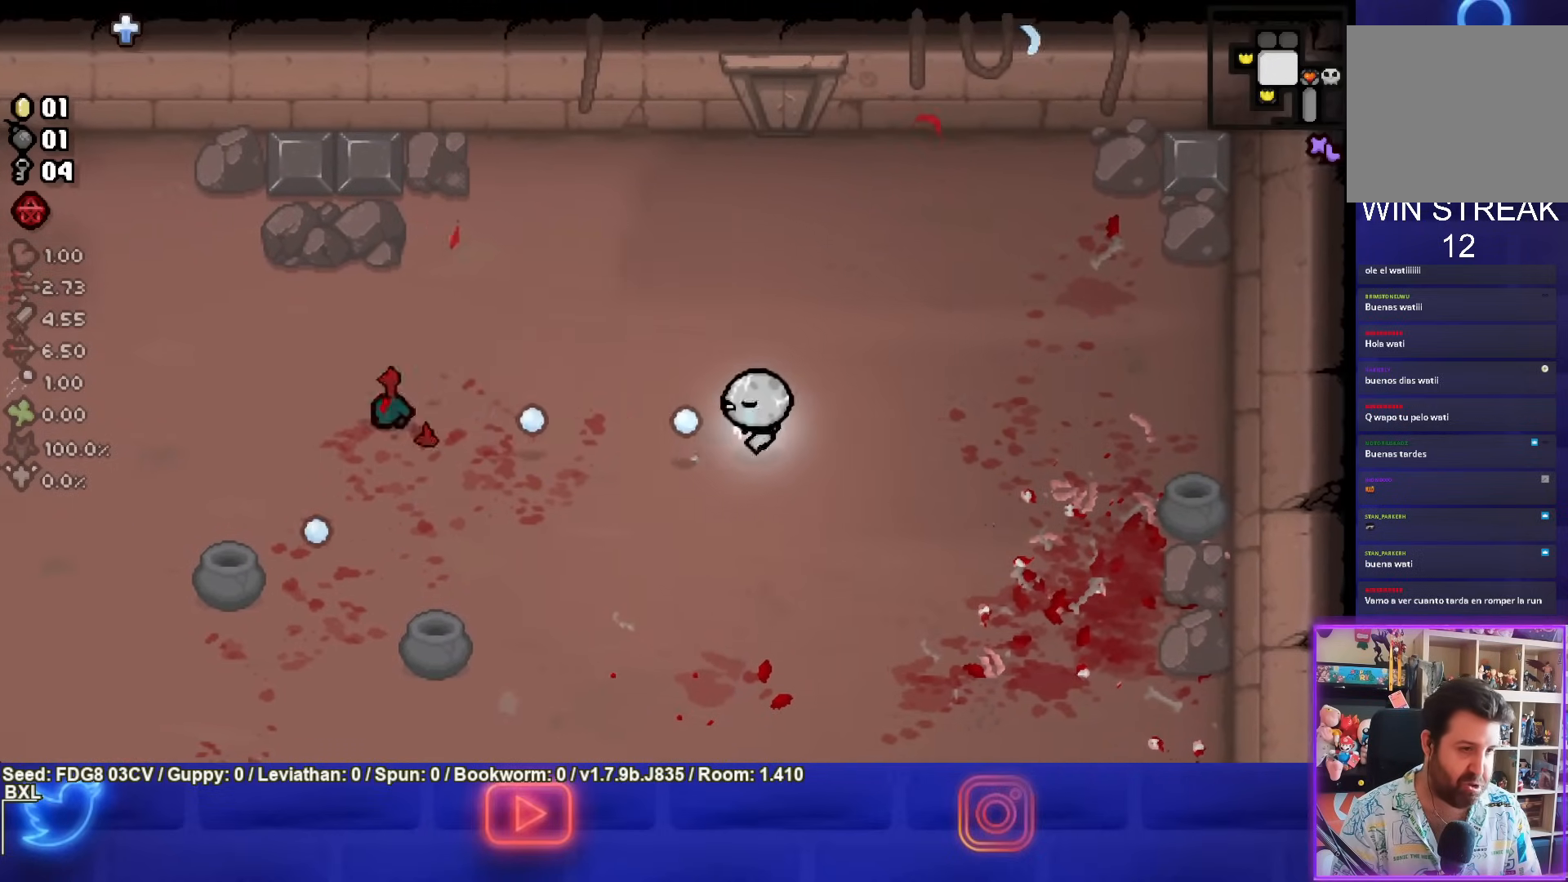
{"buttons": ["SQUARE"], "left_stick": "up-left", "right_stick": "center", "events": [[250, "left_stick", "up-left"]]}
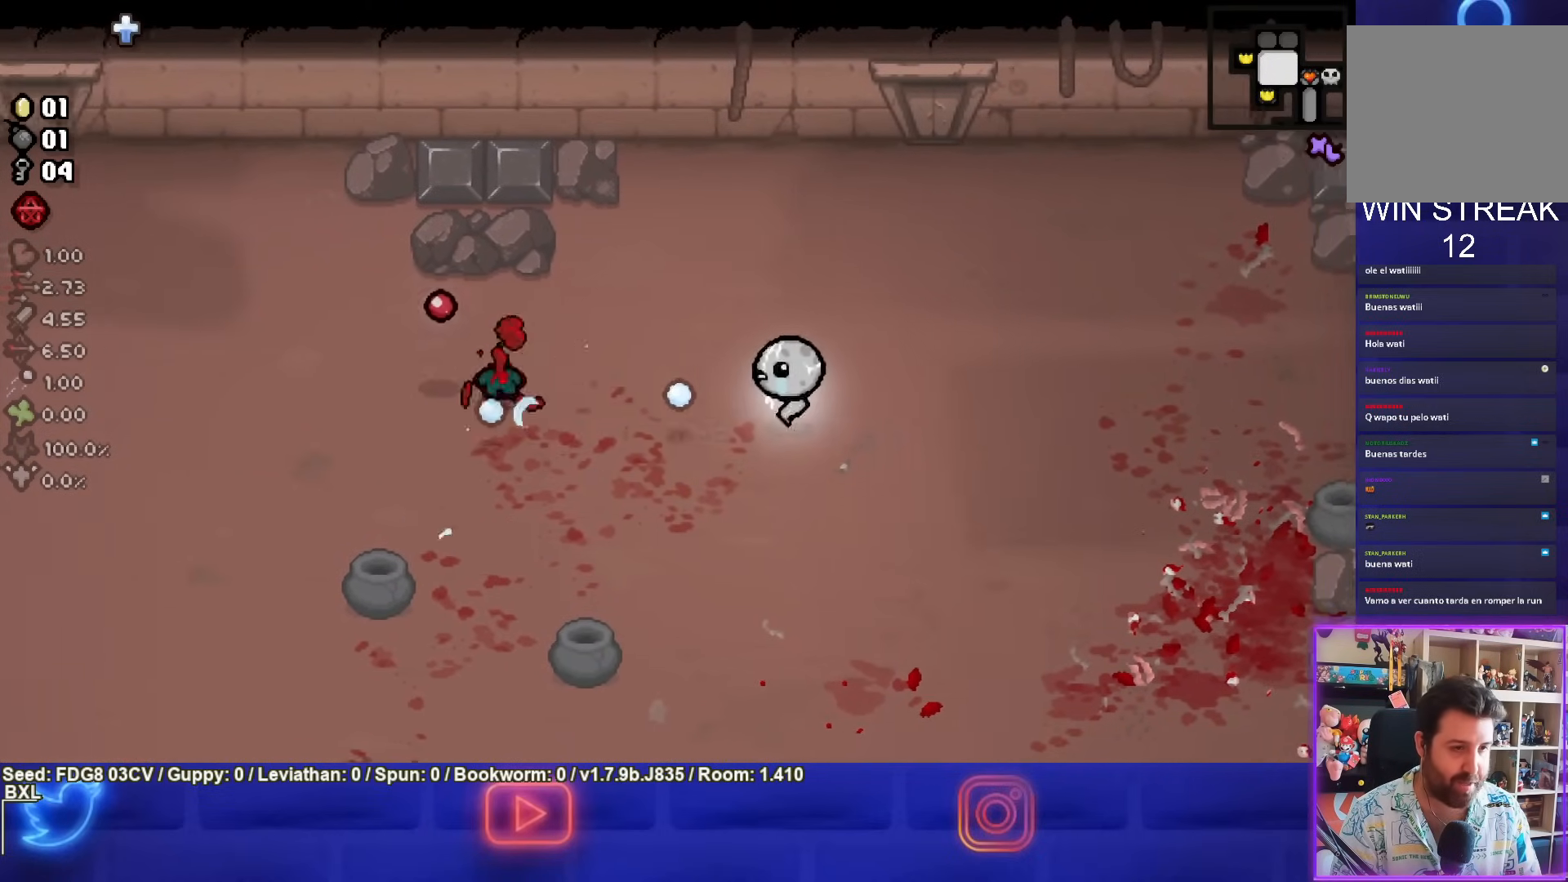
{"buttons": ["SQUARE"], "left_stick": "right", "right_stick": "center", "events": [[317, "left_stick", "right"]]}
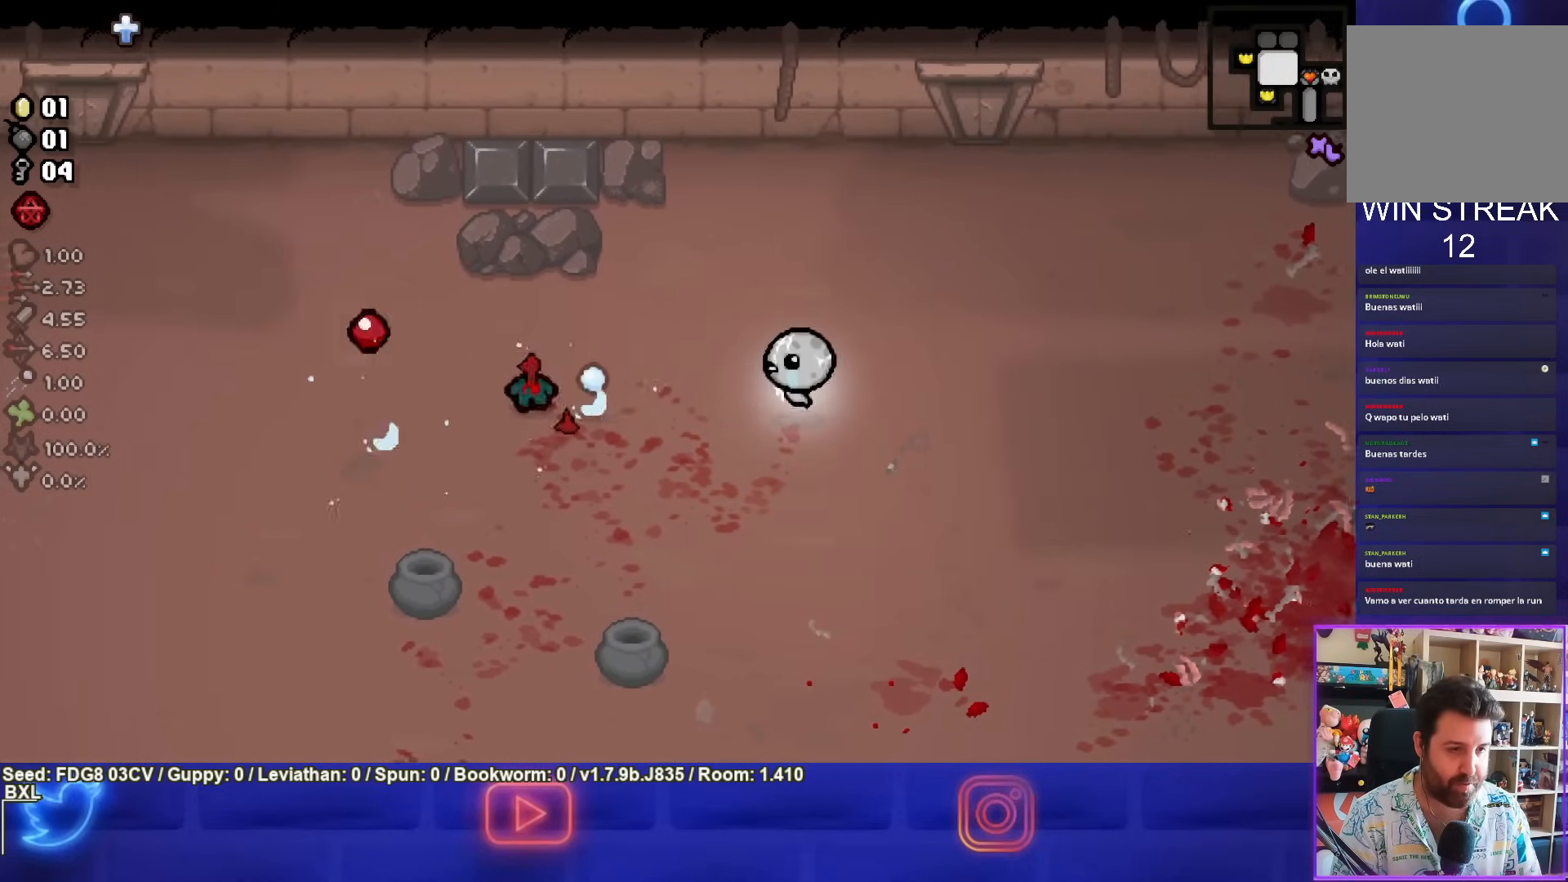
{"buttons": ["SQUARE"], "left_stick": "center", "right_stick": "center", "events": [[33, "left_stick", "left"], [217, "left_stick", "down-right"], [317, "left_stick", "center"]]}
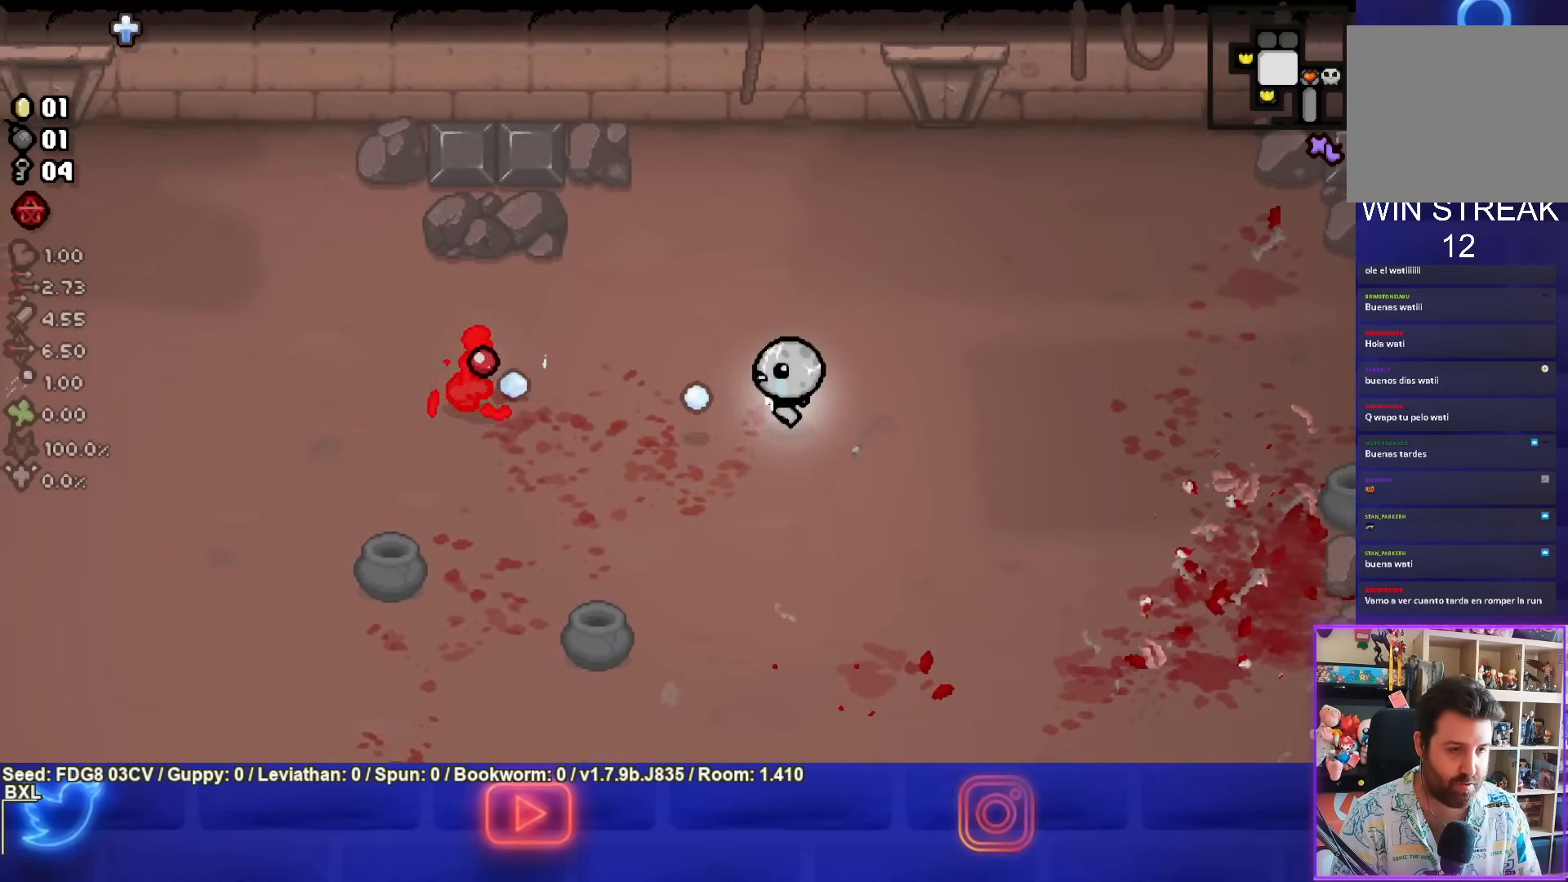
{"buttons": ["SQUARE"], "left_stick": "center", "right_stick": "center", "events": [[300, "left_stick", "right"], [500, "left_stick", "center"]]}
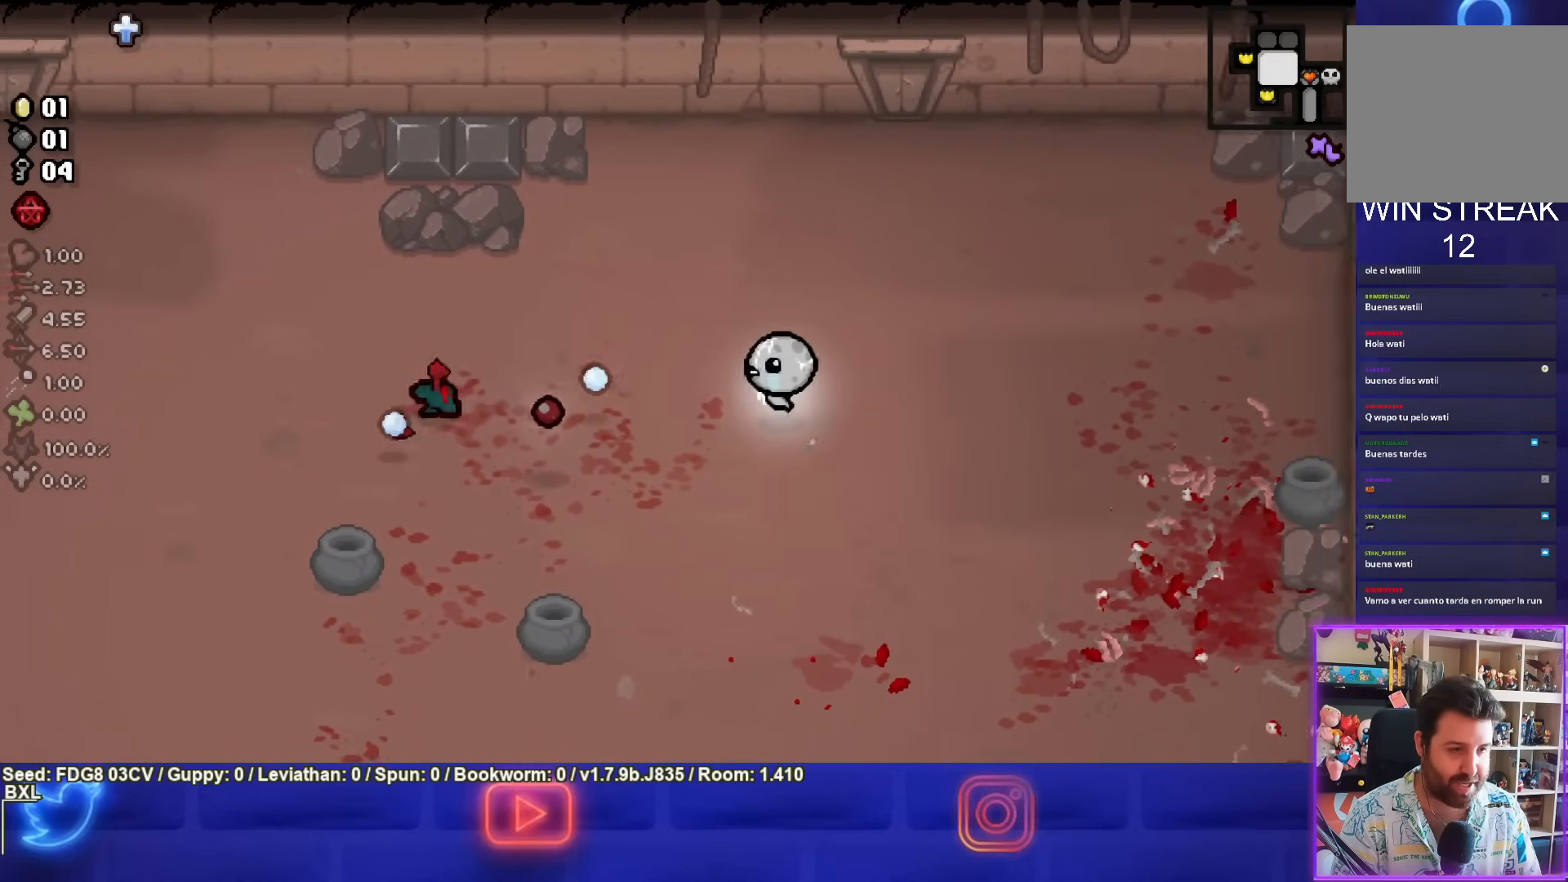
{"buttons": ["SQUARE"], "left_stick": "center", "right_stick": "center", "events": []}
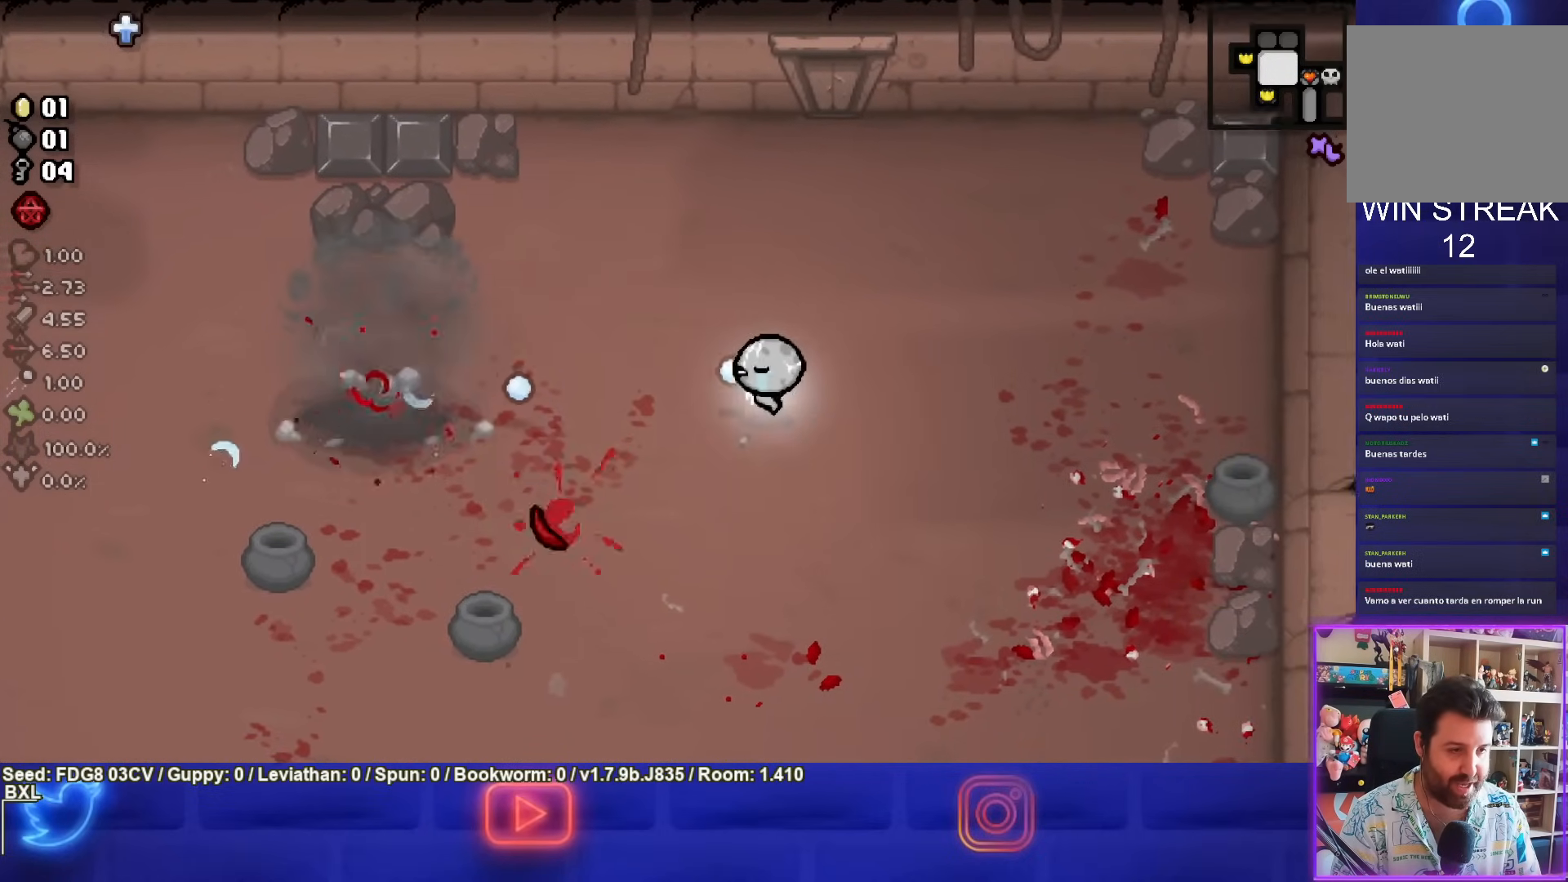
{"buttons": [], "left_stick": "down-left", "right_stick": "center", "events": [[183, "SQUARE", "up"], [183, "left_stick", "left"], [467, "left_stick", "down-left"]]}
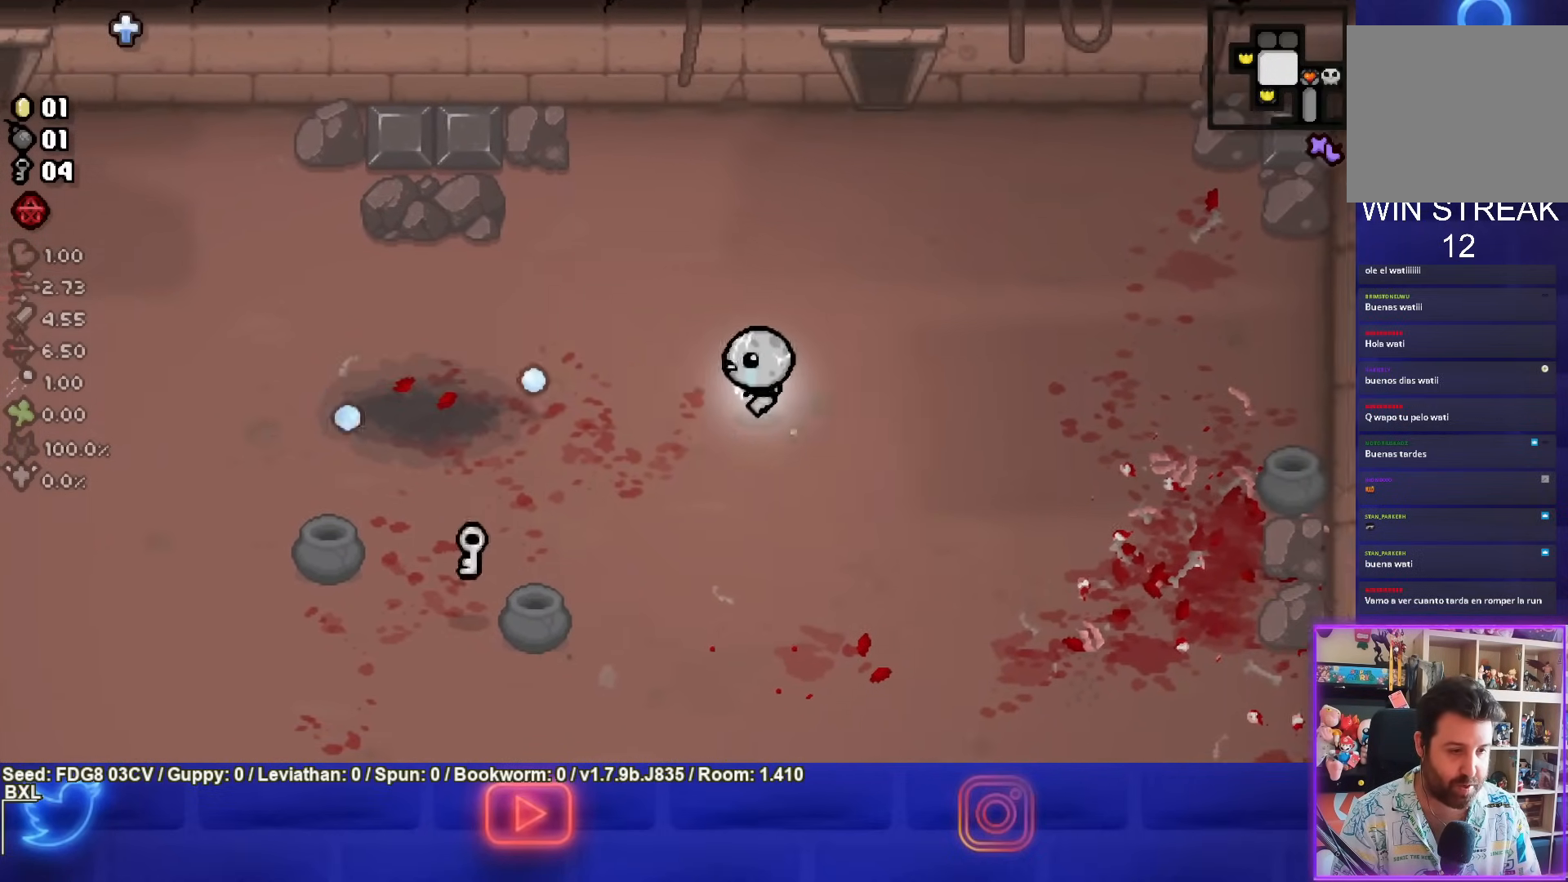
{"buttons": [], "left_stick": "down-left", "right_stick": "center", "events": []}
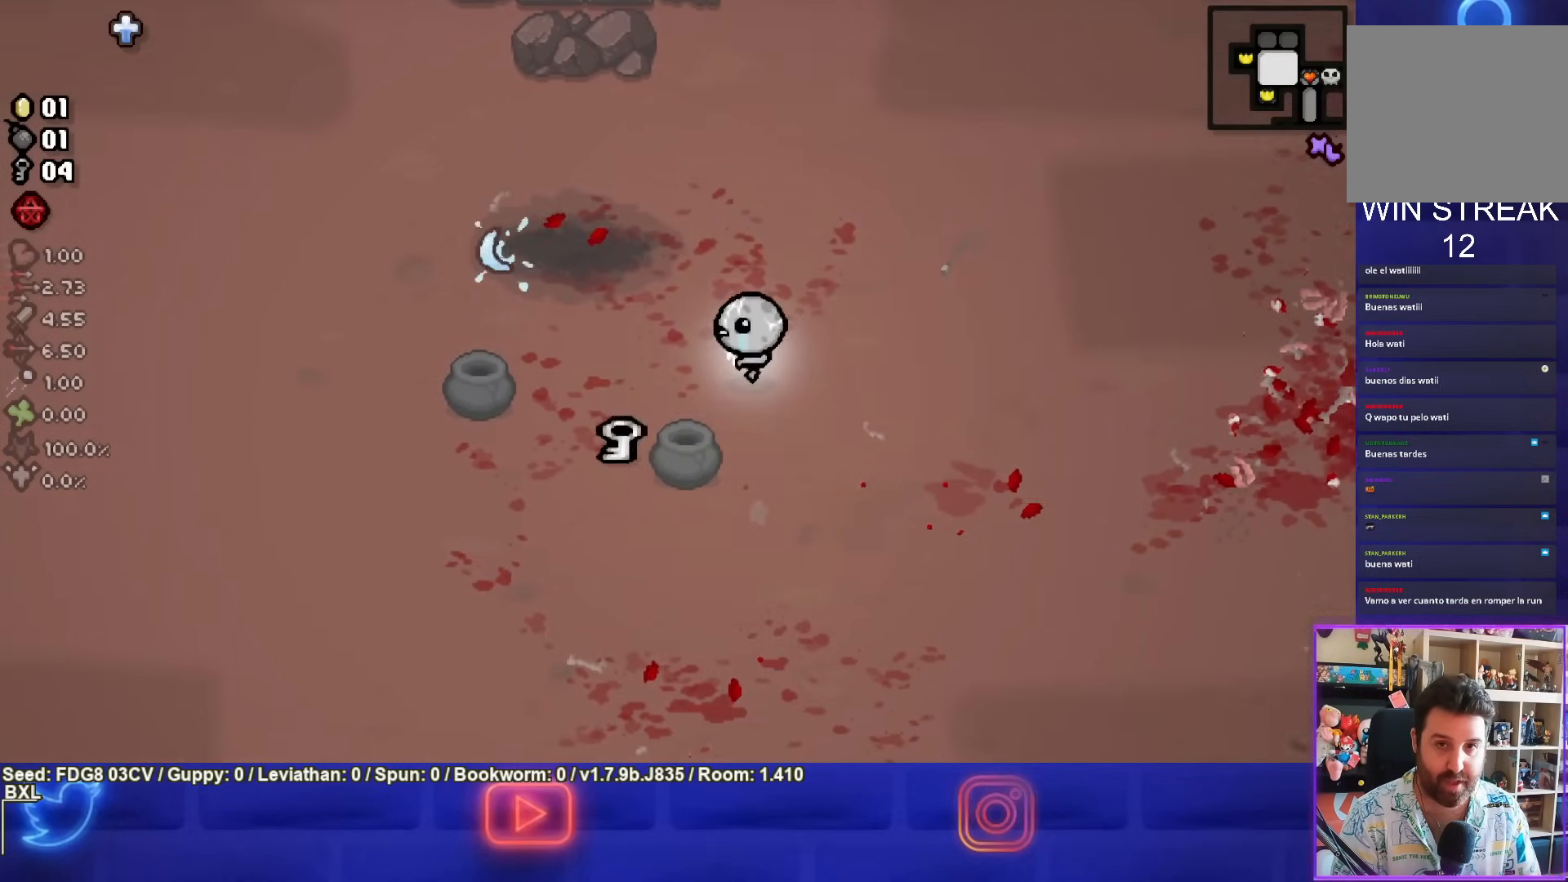
{"buttons": [], "left_stick": "down-left", "right_stick": "center", "events": []}
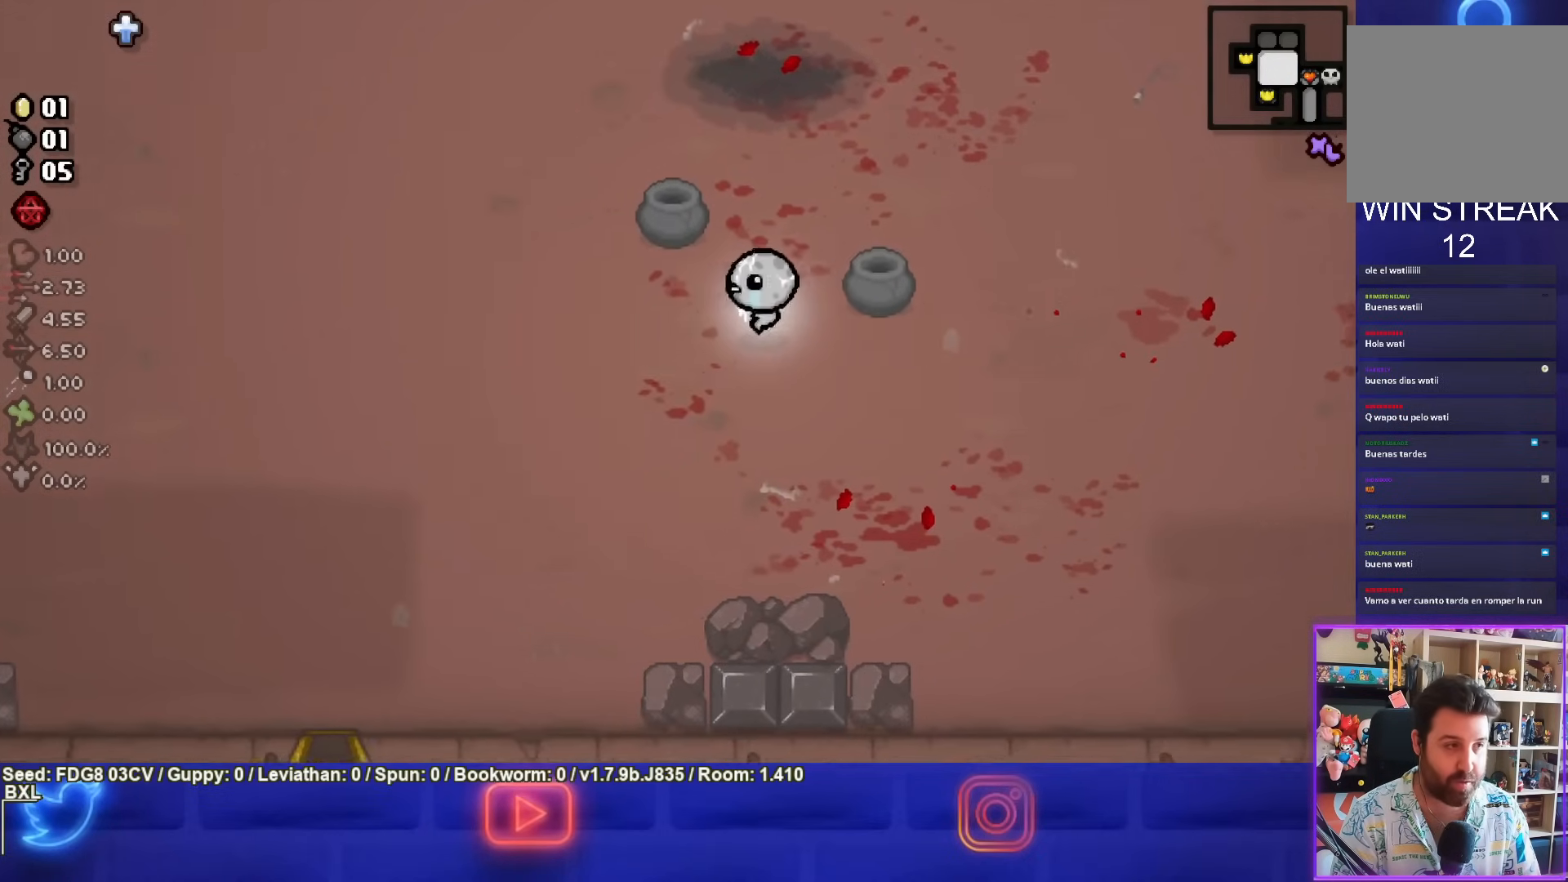
{"buttons": [], "left_stick": "down-left", "right_stick": "center", "events": []}
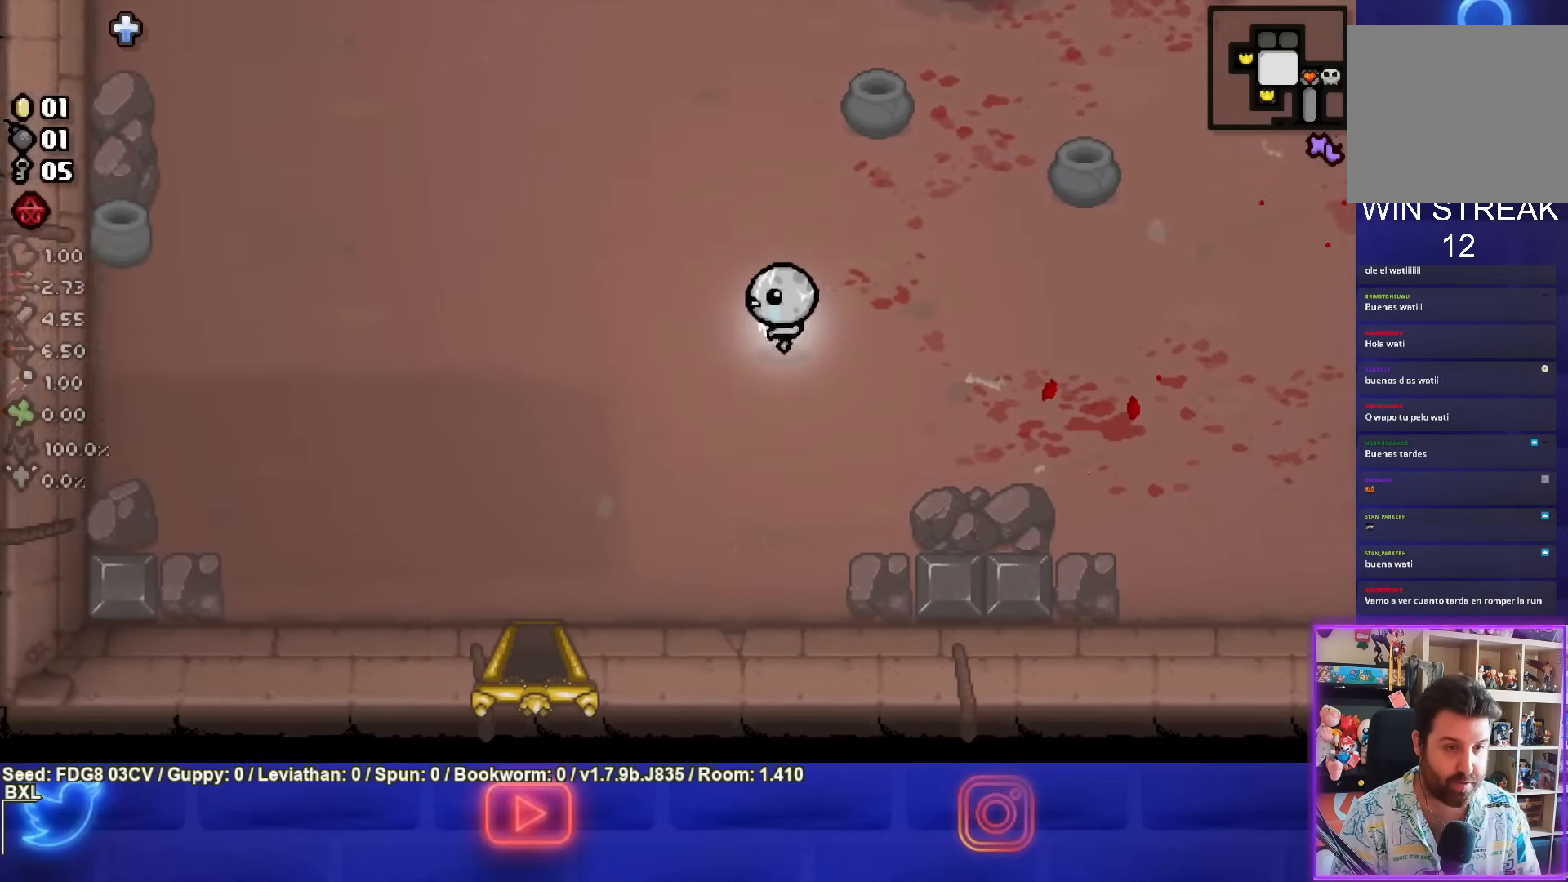
{"buttons": [], "left_stick": "down-left", "right_stick": "center", "events": []}
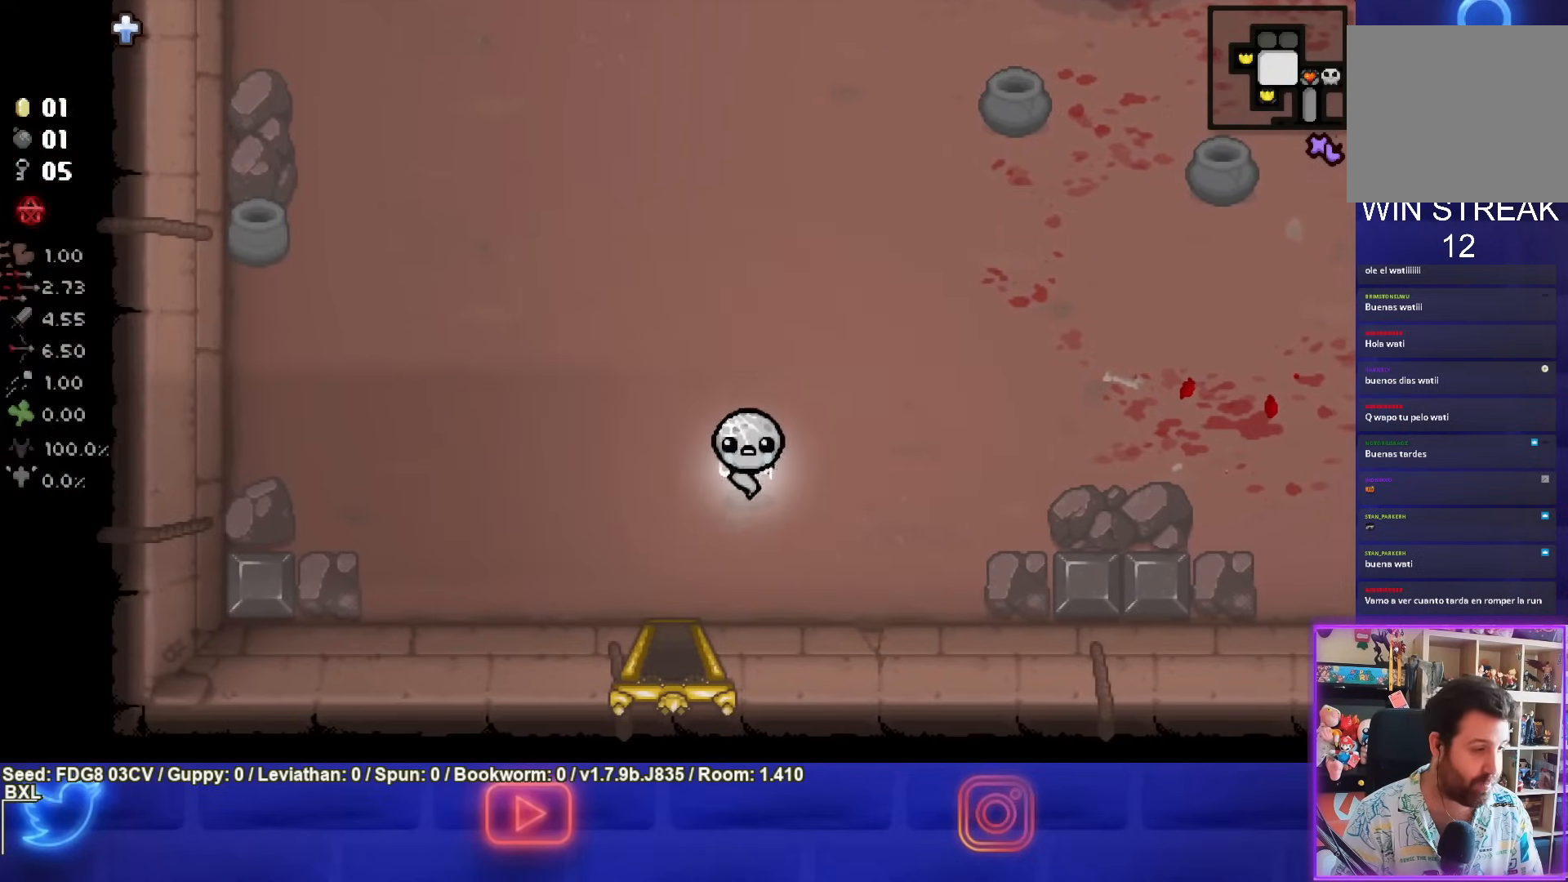
{"buttons": [], "left_stick": "down", "right_stick": "center", "events": [[150, "left_stick", "down"]]}
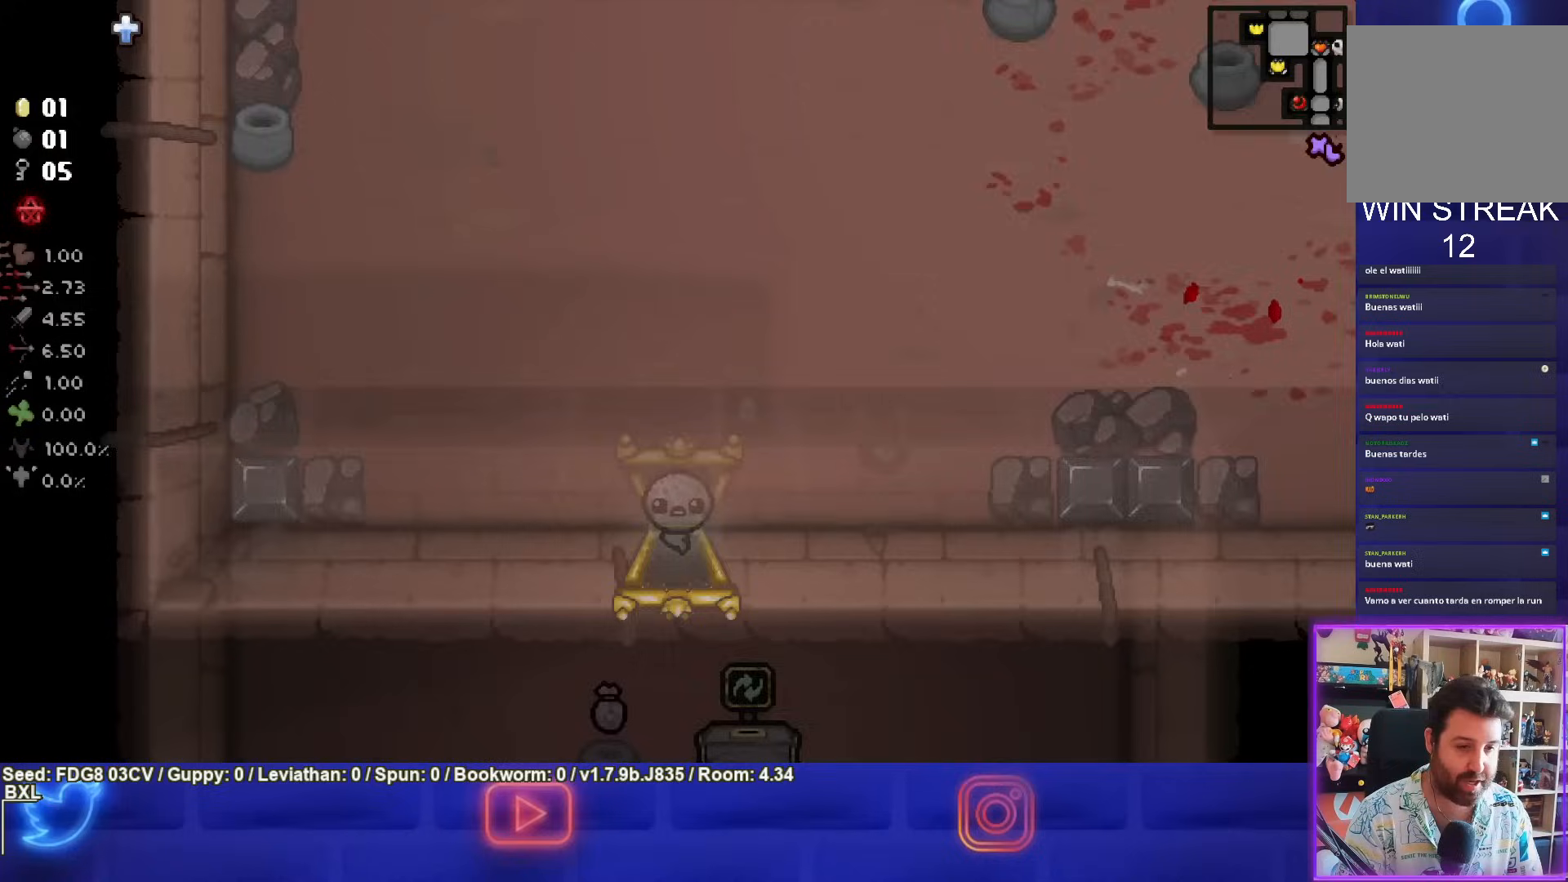
{"buttons": [], "left_stick": "center", "right_stick": "center", "events": [[33, "left_stick", "center"]]}
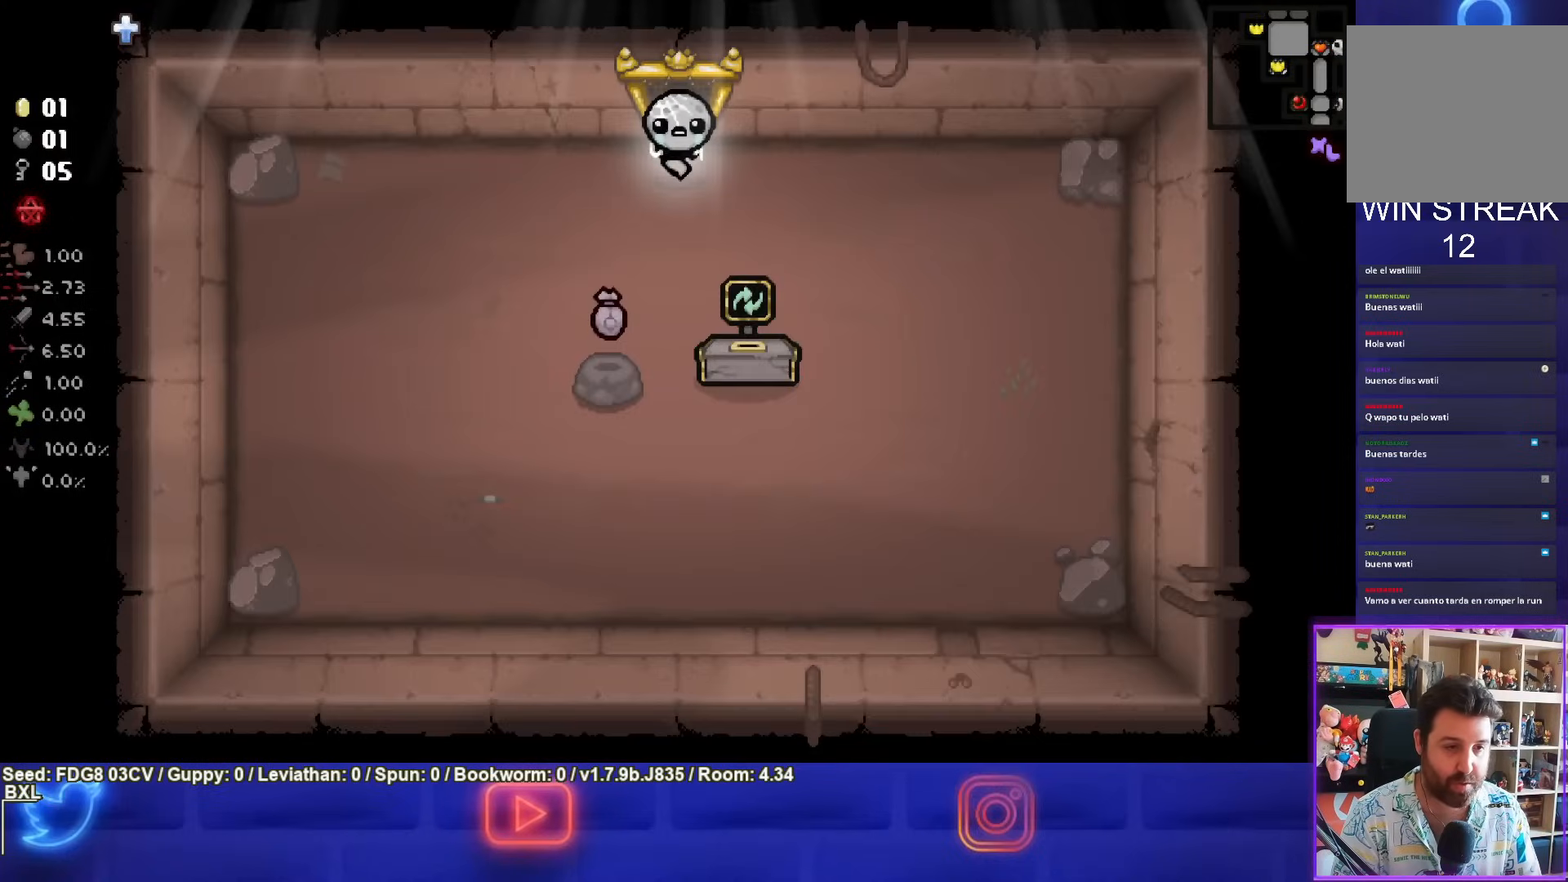
{"buttons": [], "left_stick": "up", "right_stick": "center", "events": [[317, "left_stick", "up"]]}
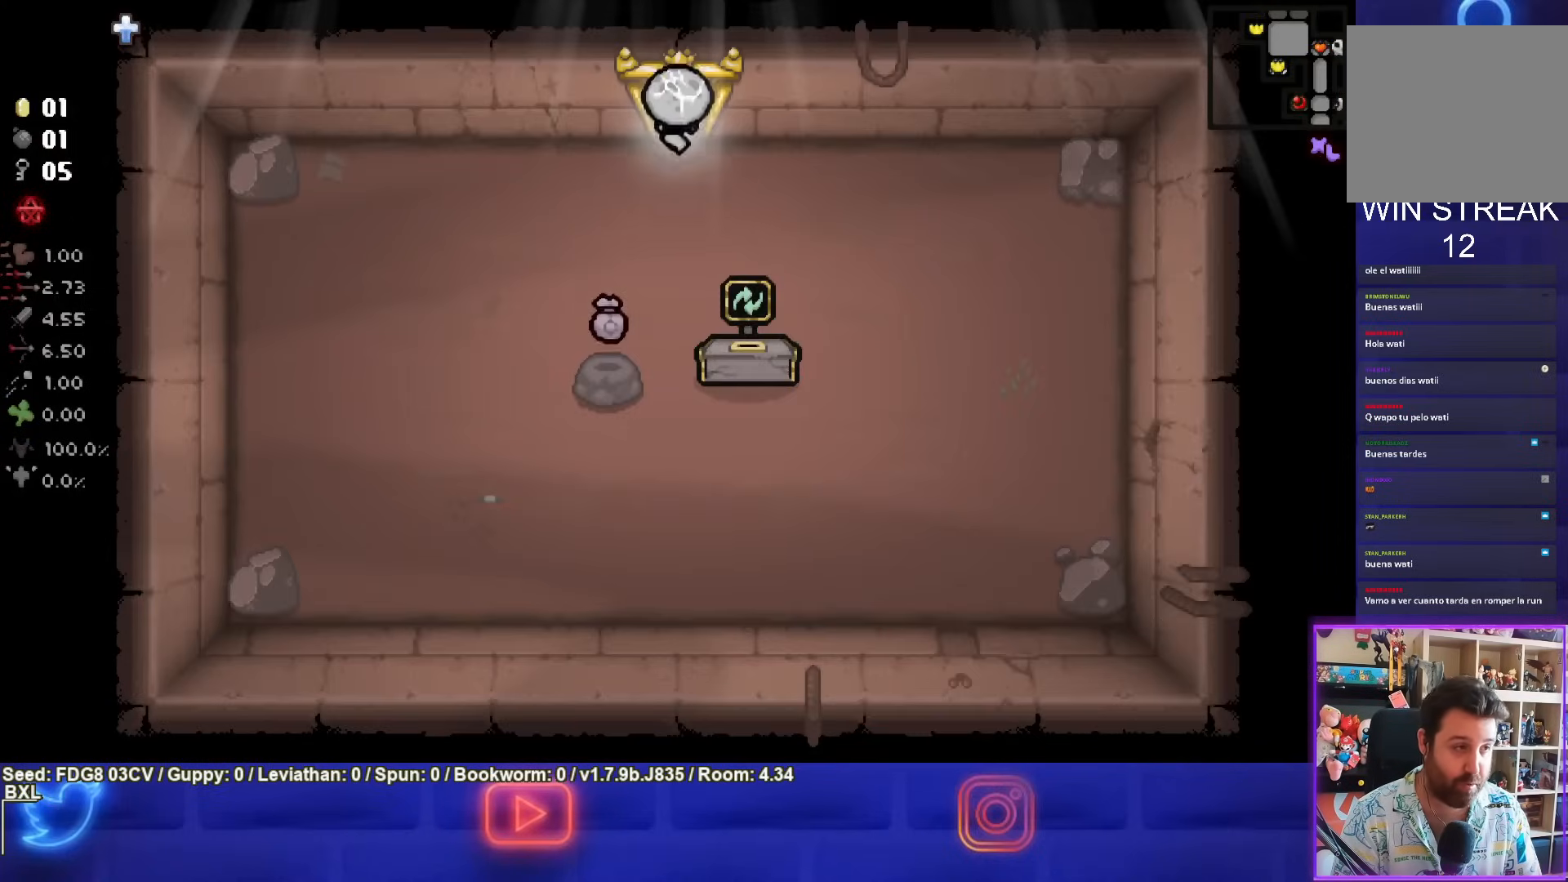
{"buttons": [], "left_stick": "up-left", "right_stick": "center", "events": [[300, "left_stick", "up-left"]]}
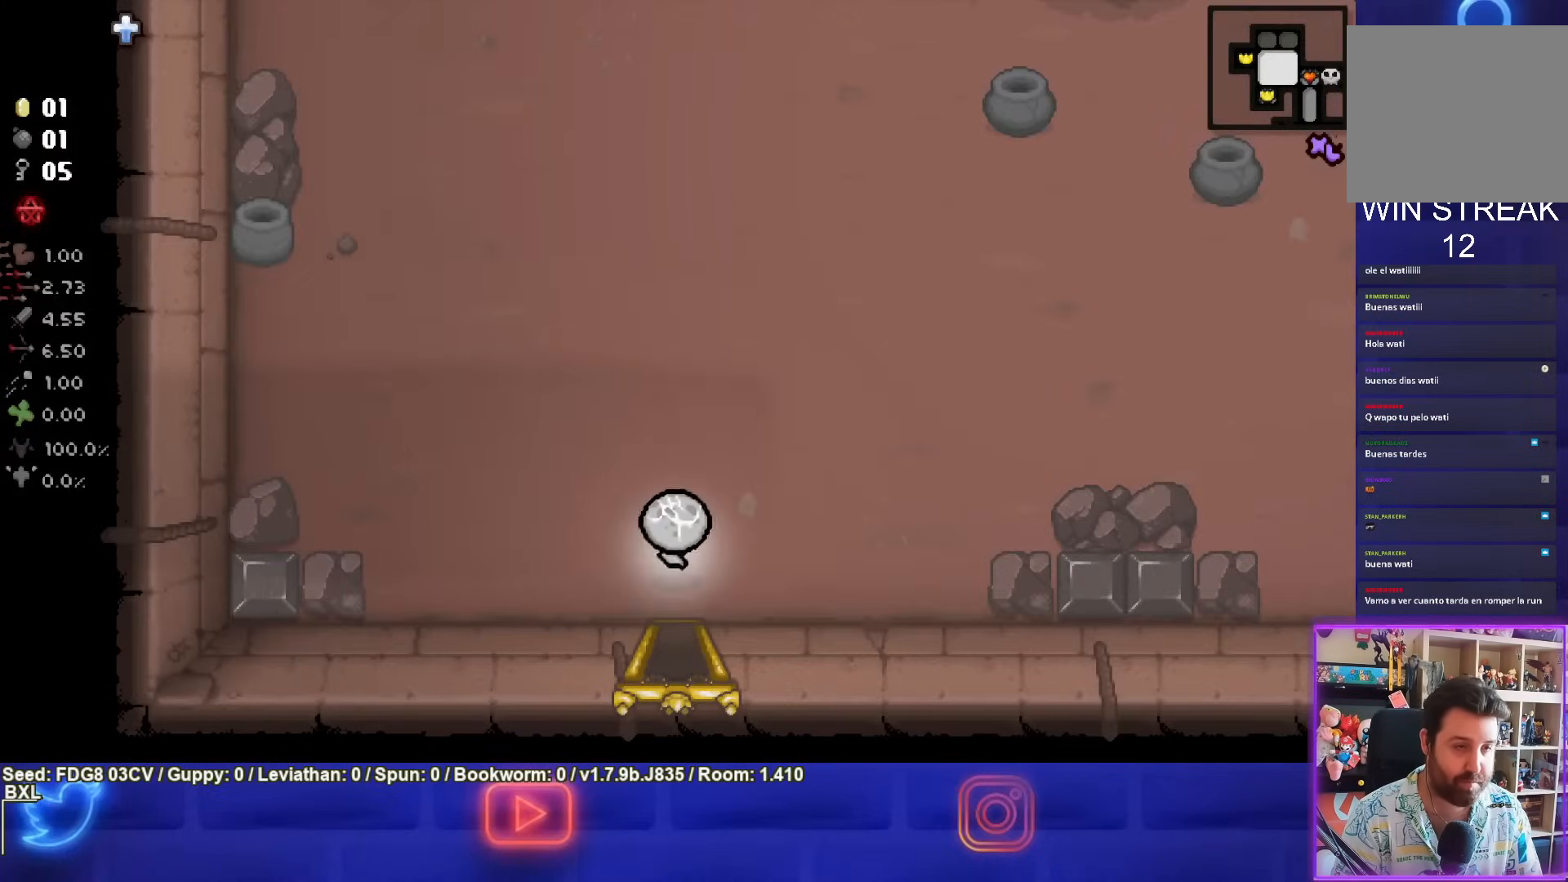
{"buttons": [], "left_stick": "up-left", "right_stick": "center", "events": []}
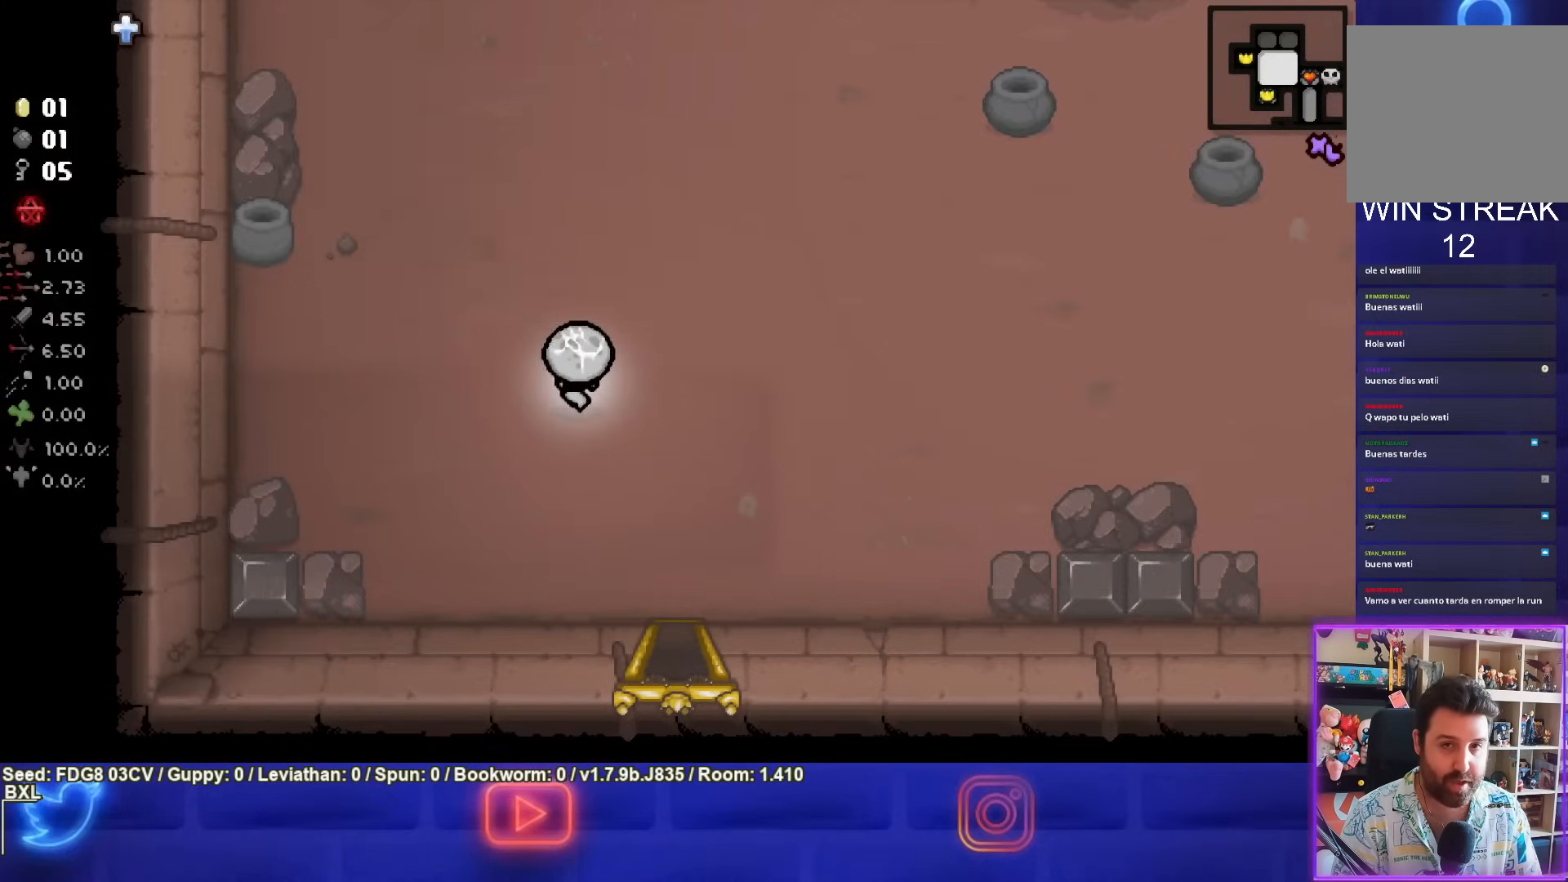
{"buttons": [], "left_stick": "up-left", "right_stick": "center", "events": []}
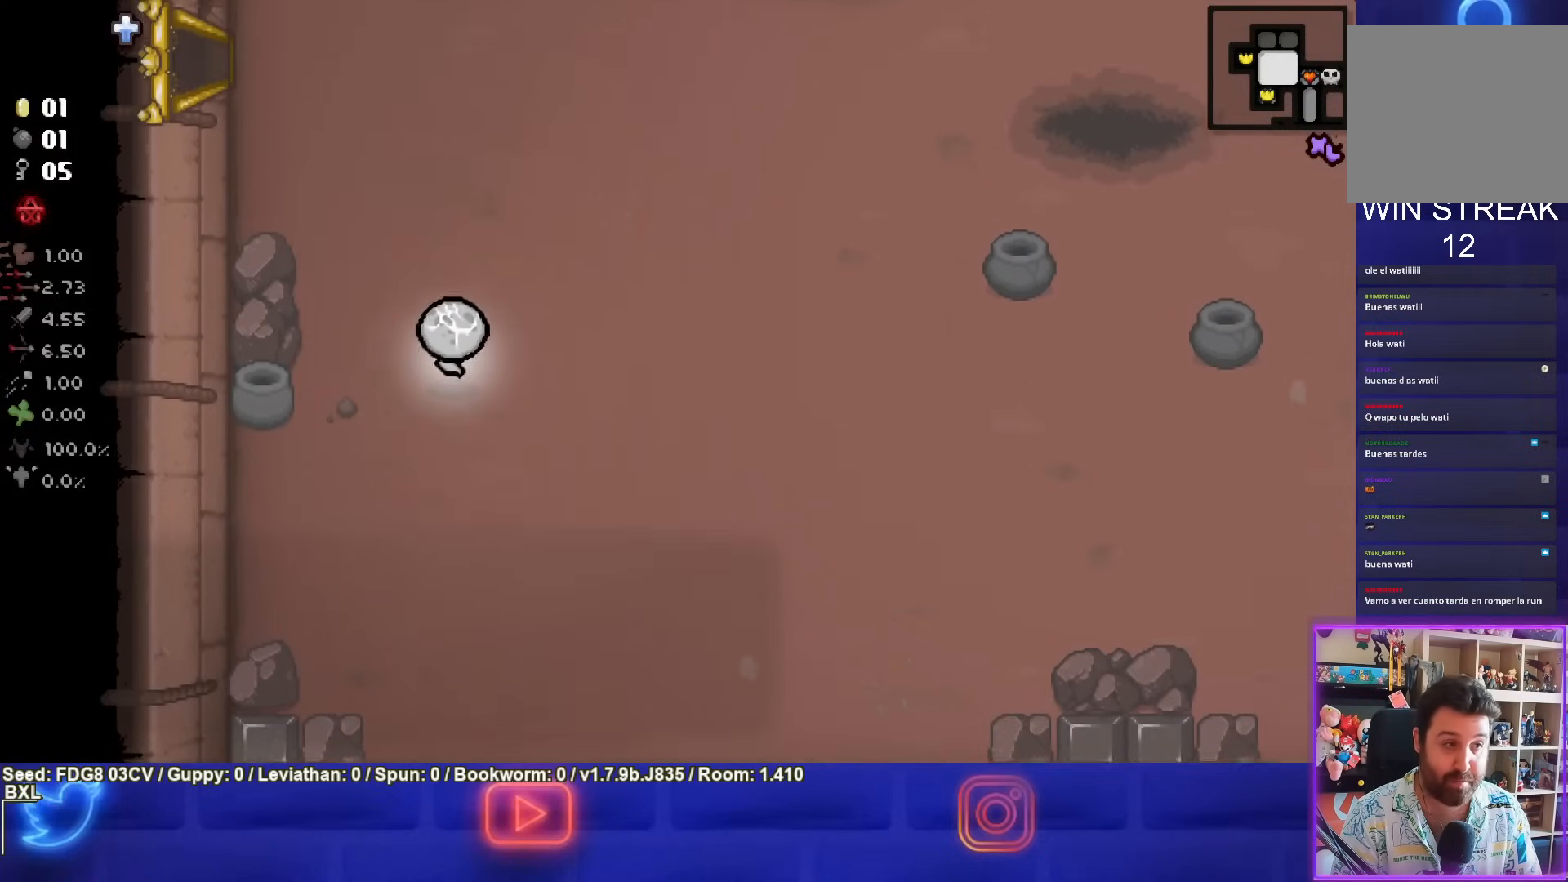
{"buttons": [], "left_stick": "up-left", "right_stick": "center", "events": []}
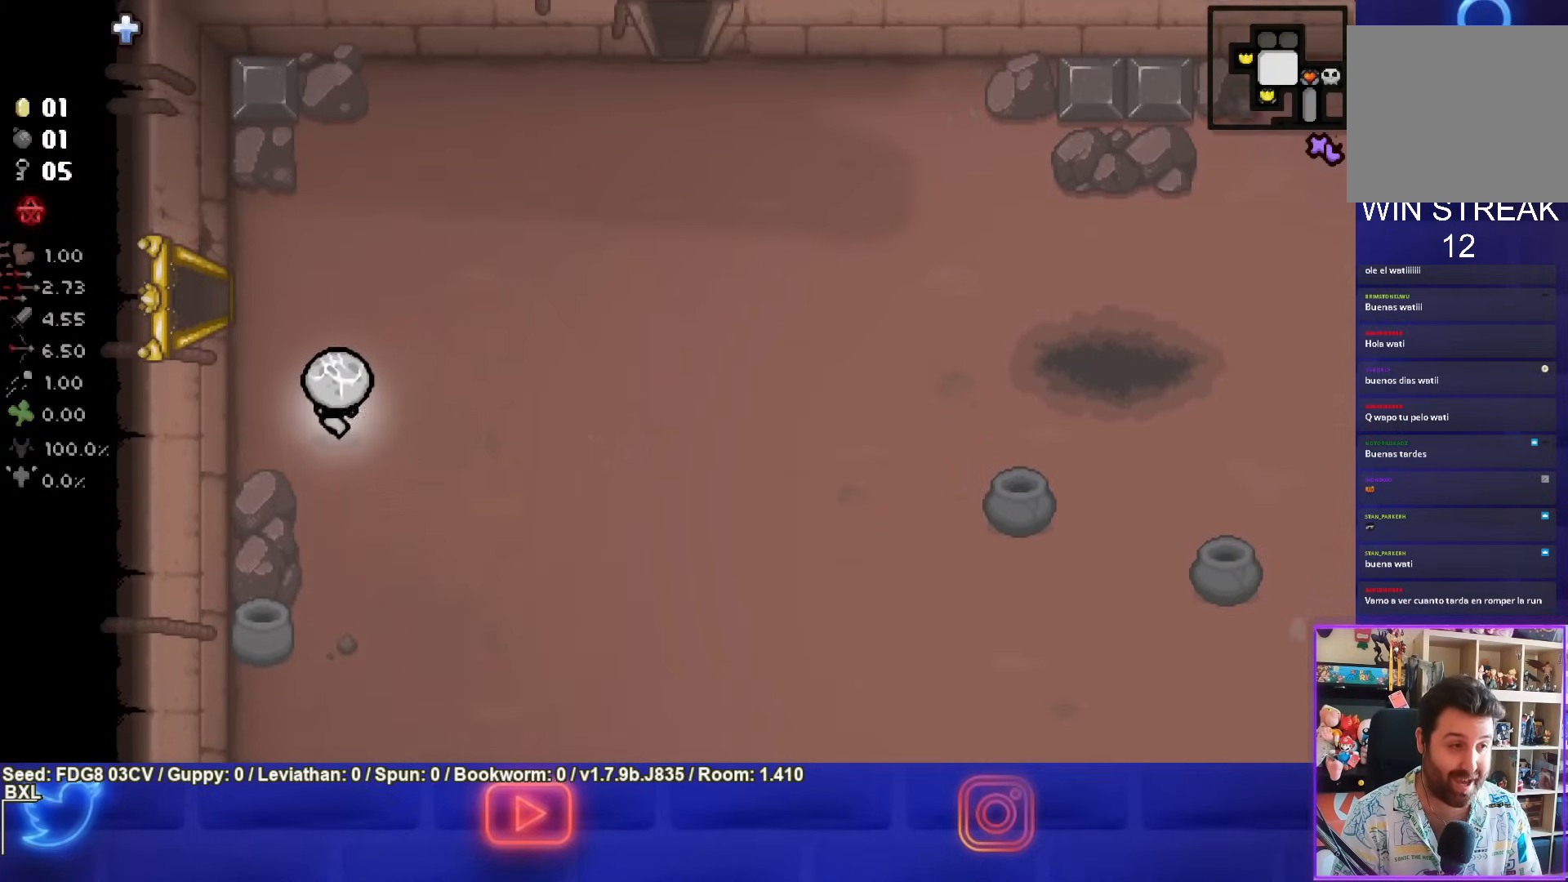
{"buttons": [], "left_stick": "left", "right_stick": "center", "events": [[300, "left_stick", "left"]]}
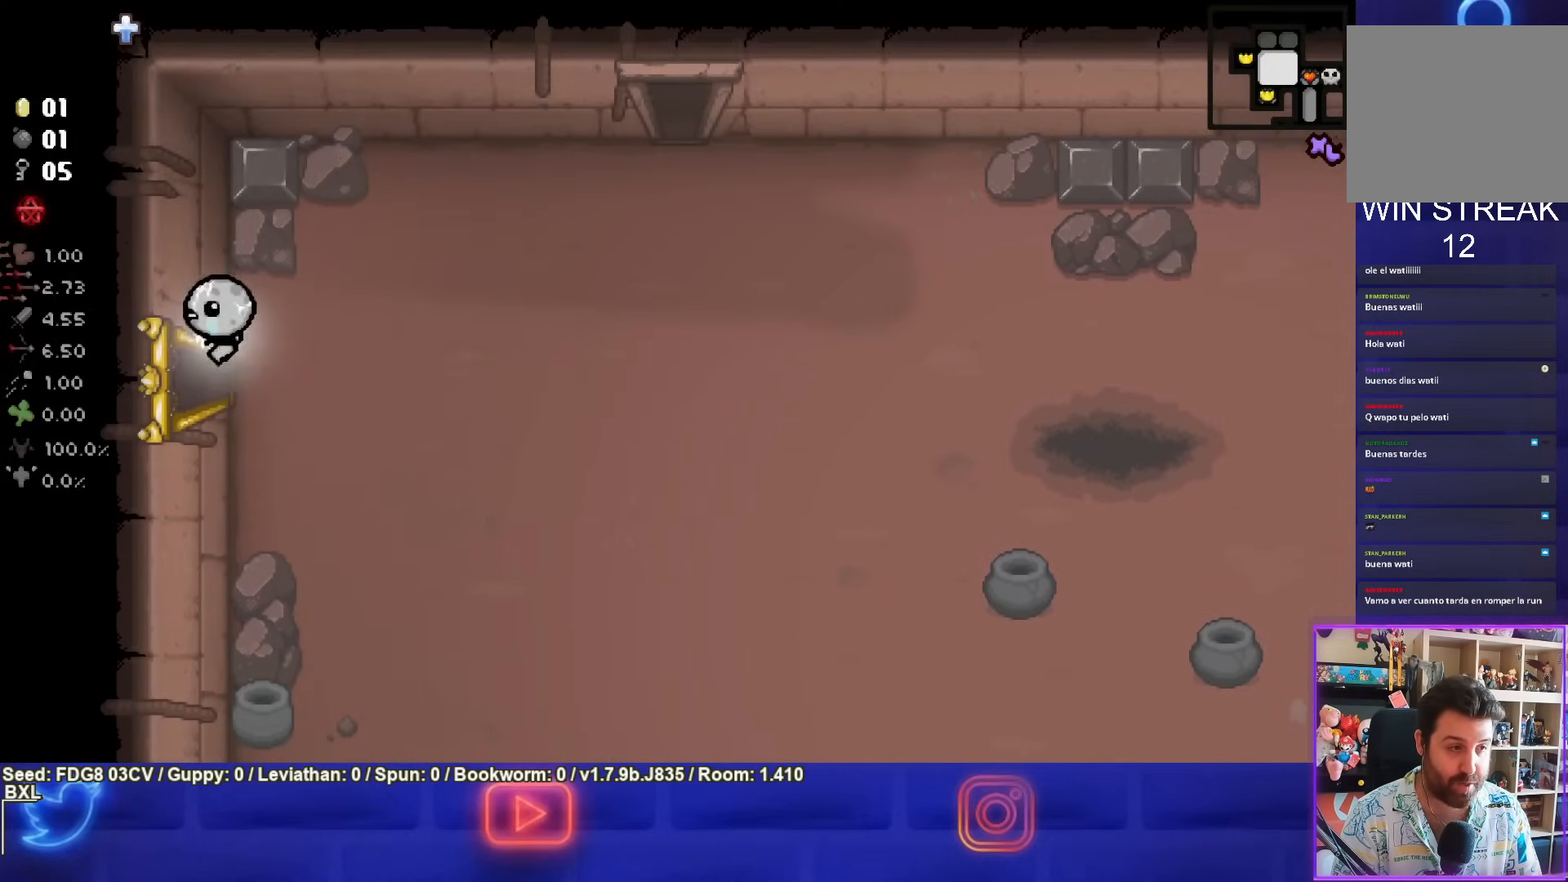
{"buttons": [], "left_stick": "center", "right_stick": "center", "events": [[117, "left_stick", "center"]]}
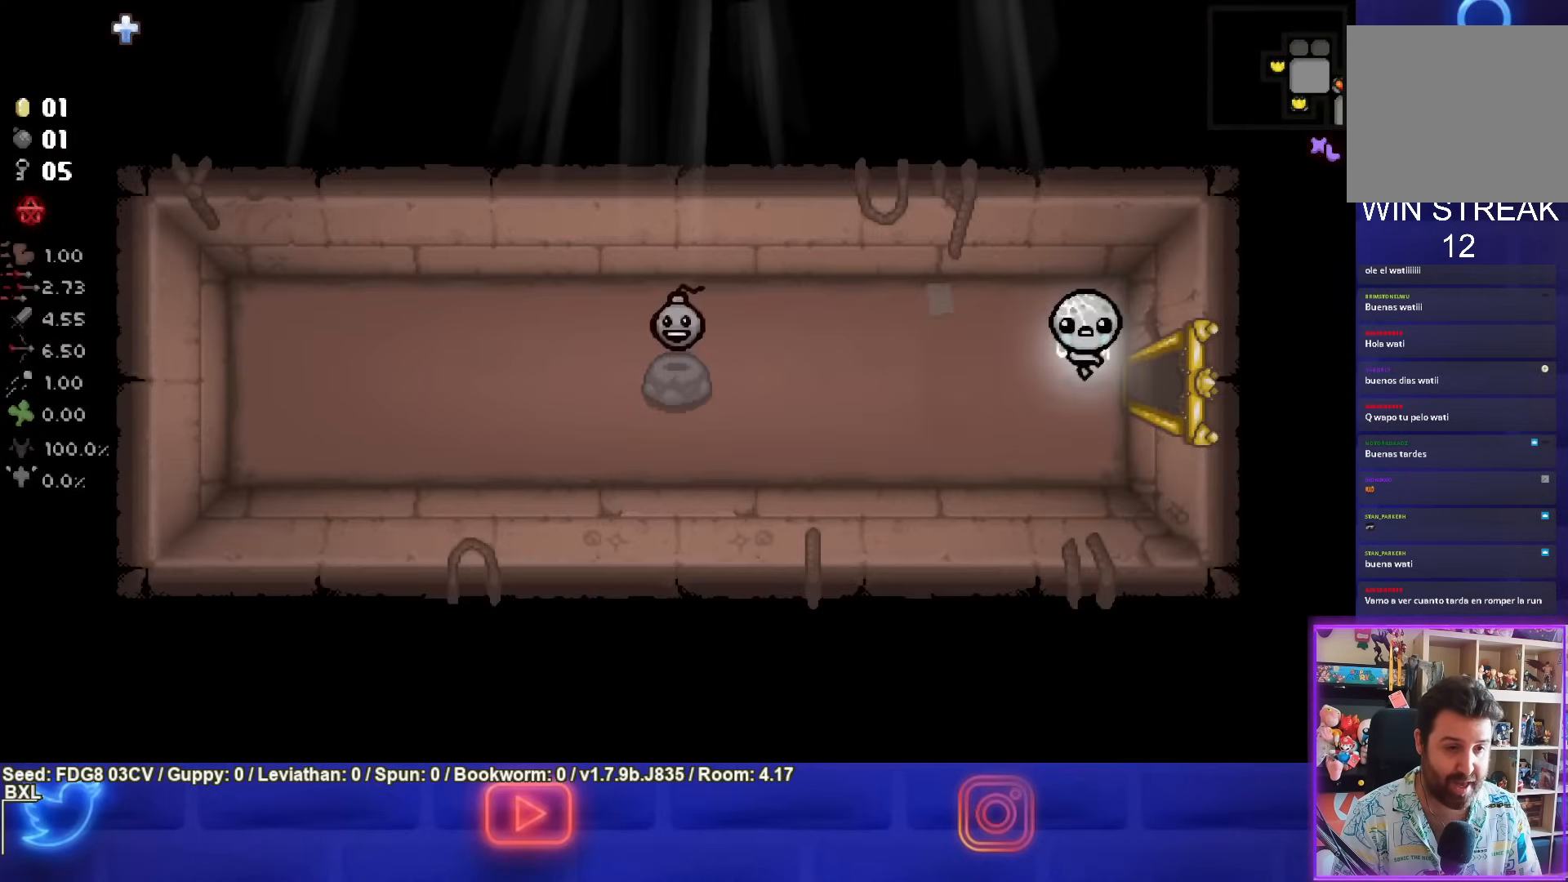
{"buttons": [], "left_stick": "left", "right_stick": "center", "events": [[17, "left_stick", "left"], [333, "left_stick", "center"], [450, "left_stick", "left"]]}
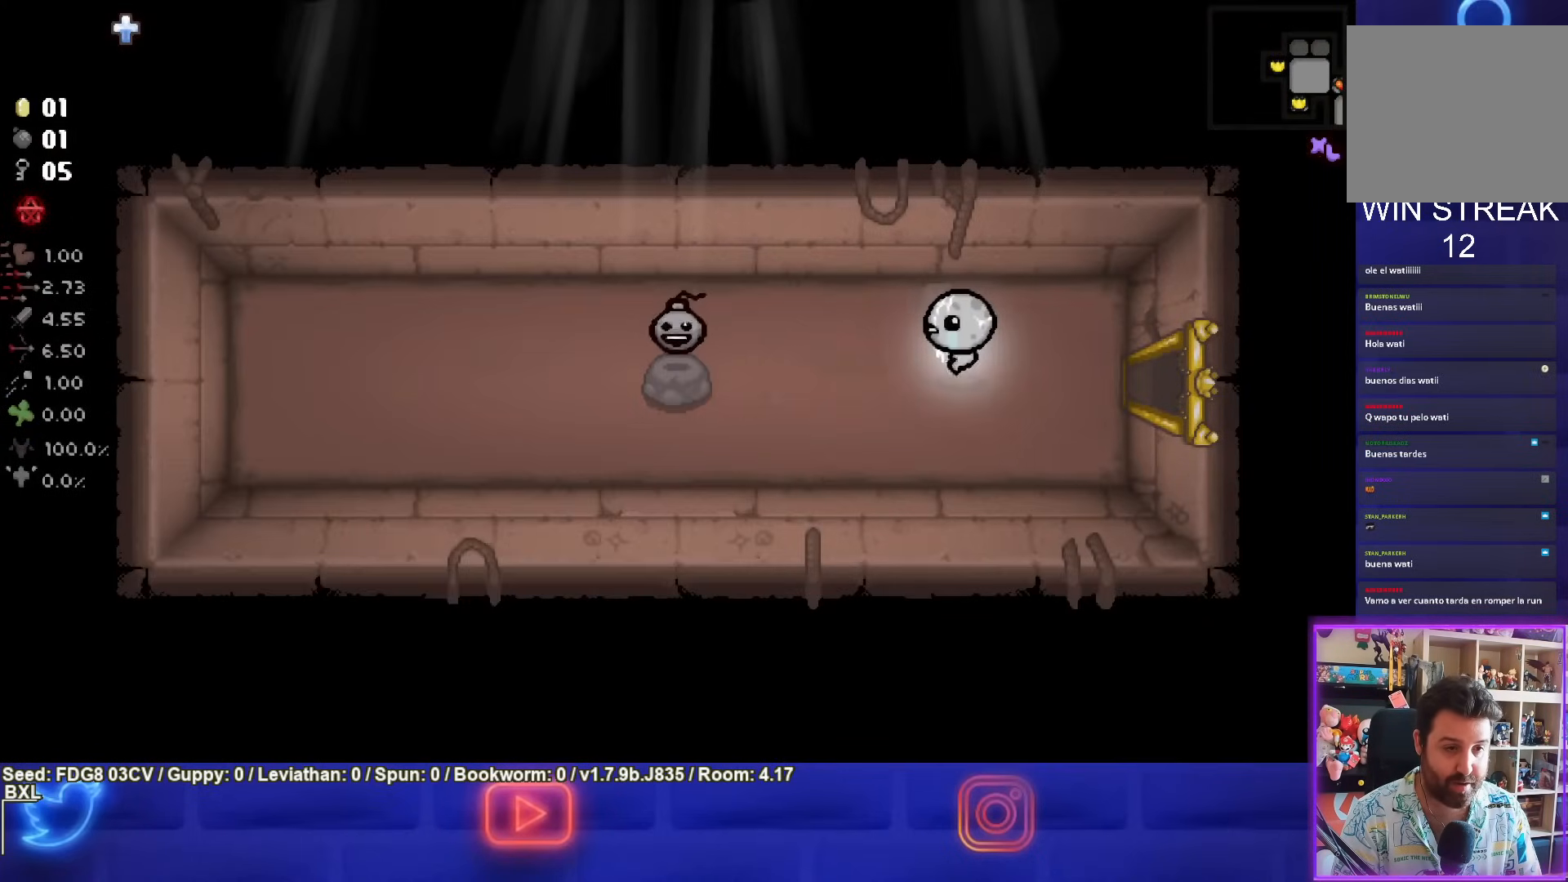
{"buttons": [], "left_stick": "left", "right_stick": "center", "events": []}
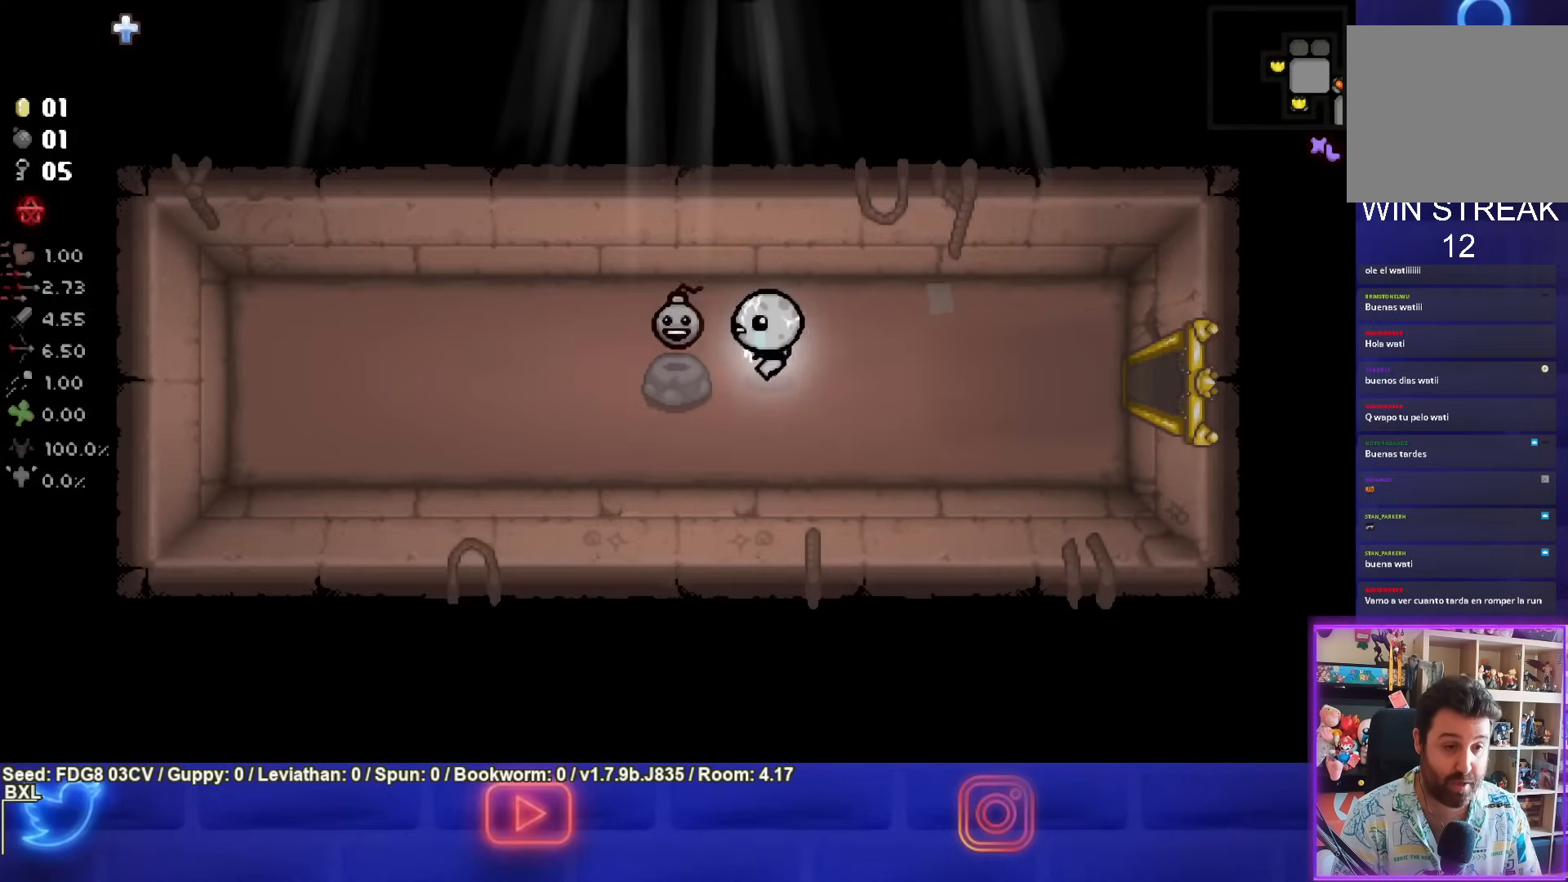
{"buttons": [], "left_stick": "right", "right_stick": "center", "events": [[150, "left_stick", "right"]]}
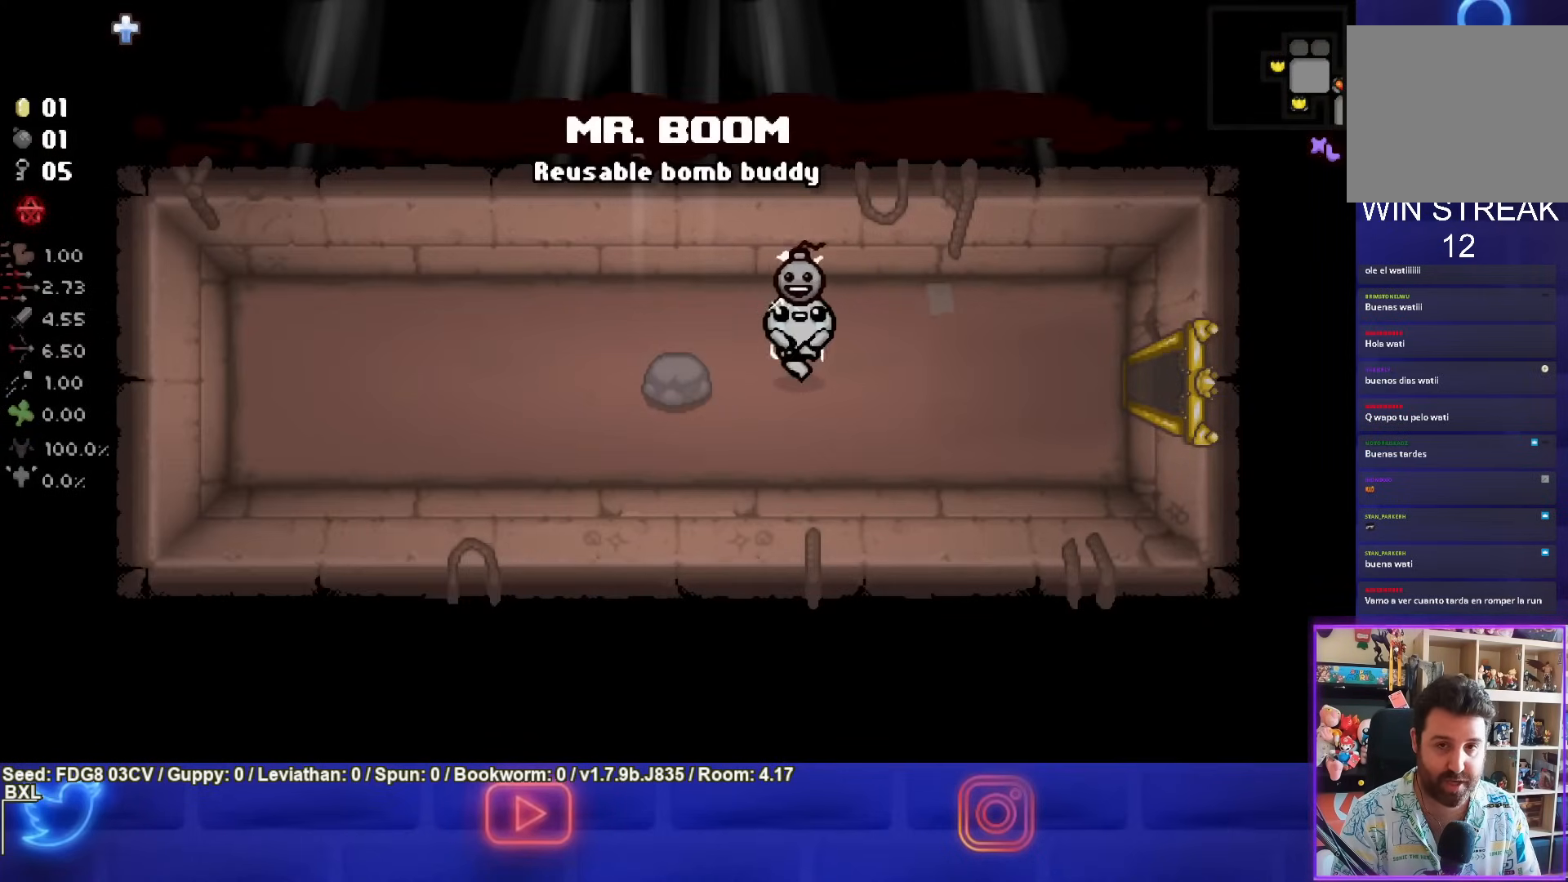
{"buttons": [], "left_stick": "right", "right_stick": "center", "events": []}